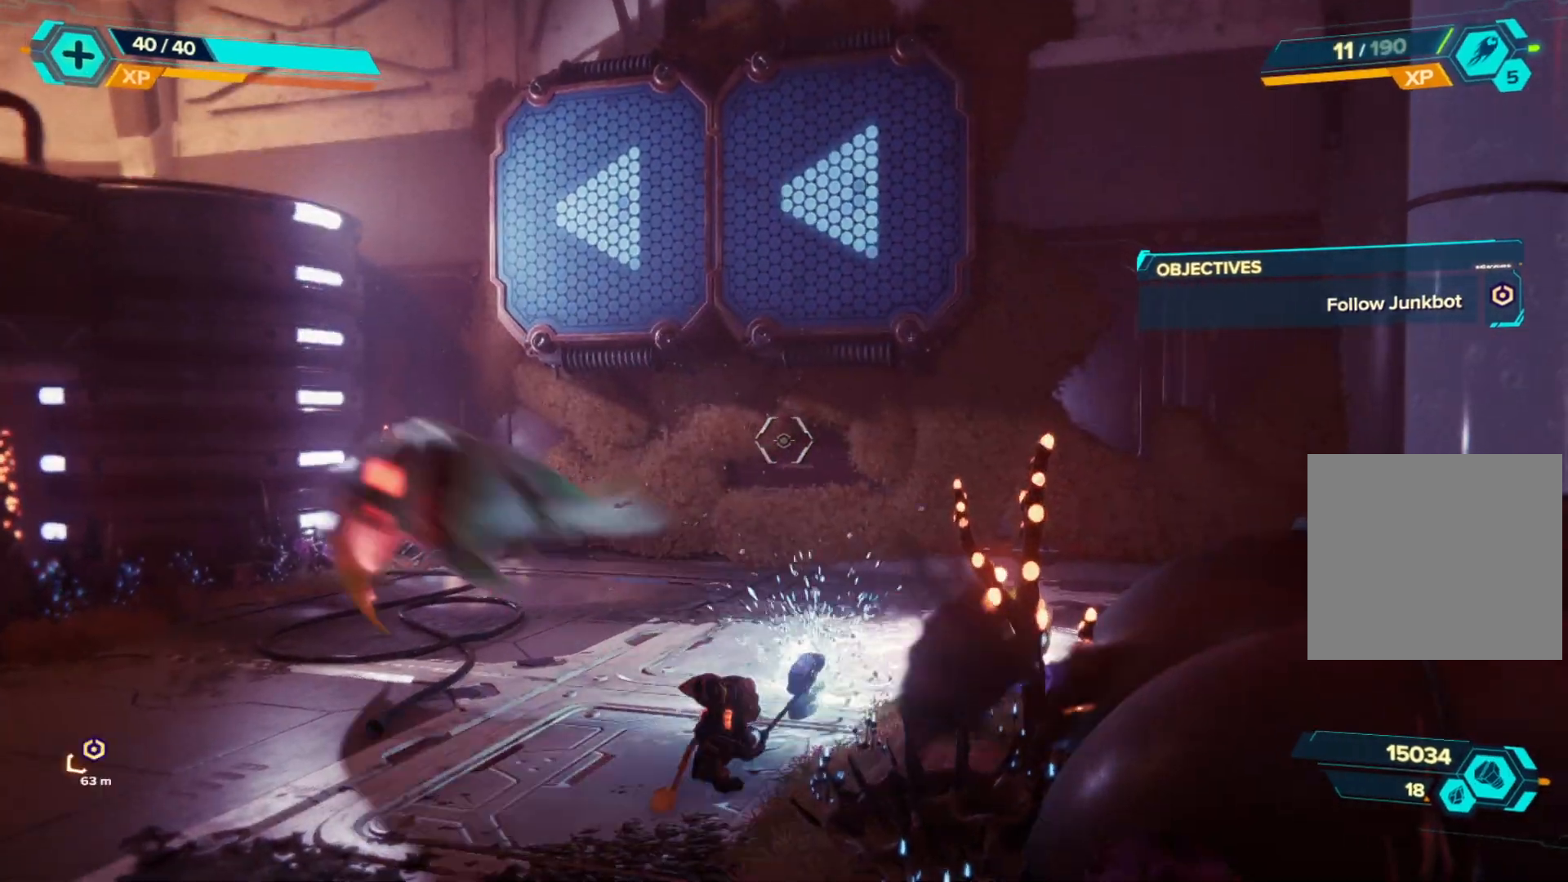
Gameplay with a controller (Xbox layout); each line is a JSON object with the inputs held at the frame after it. "events" lists button and stick changes between this image and that frame as [ms after this image, input, new state], when the widget could be followed in between. Not read: Z.
{"buttons": [], "left_stick": "up", "right_stick": "left", "events": [[117, "right_stick", "left"], [200, "left_stick", "center"], [500, "left_stick", "up"]]}
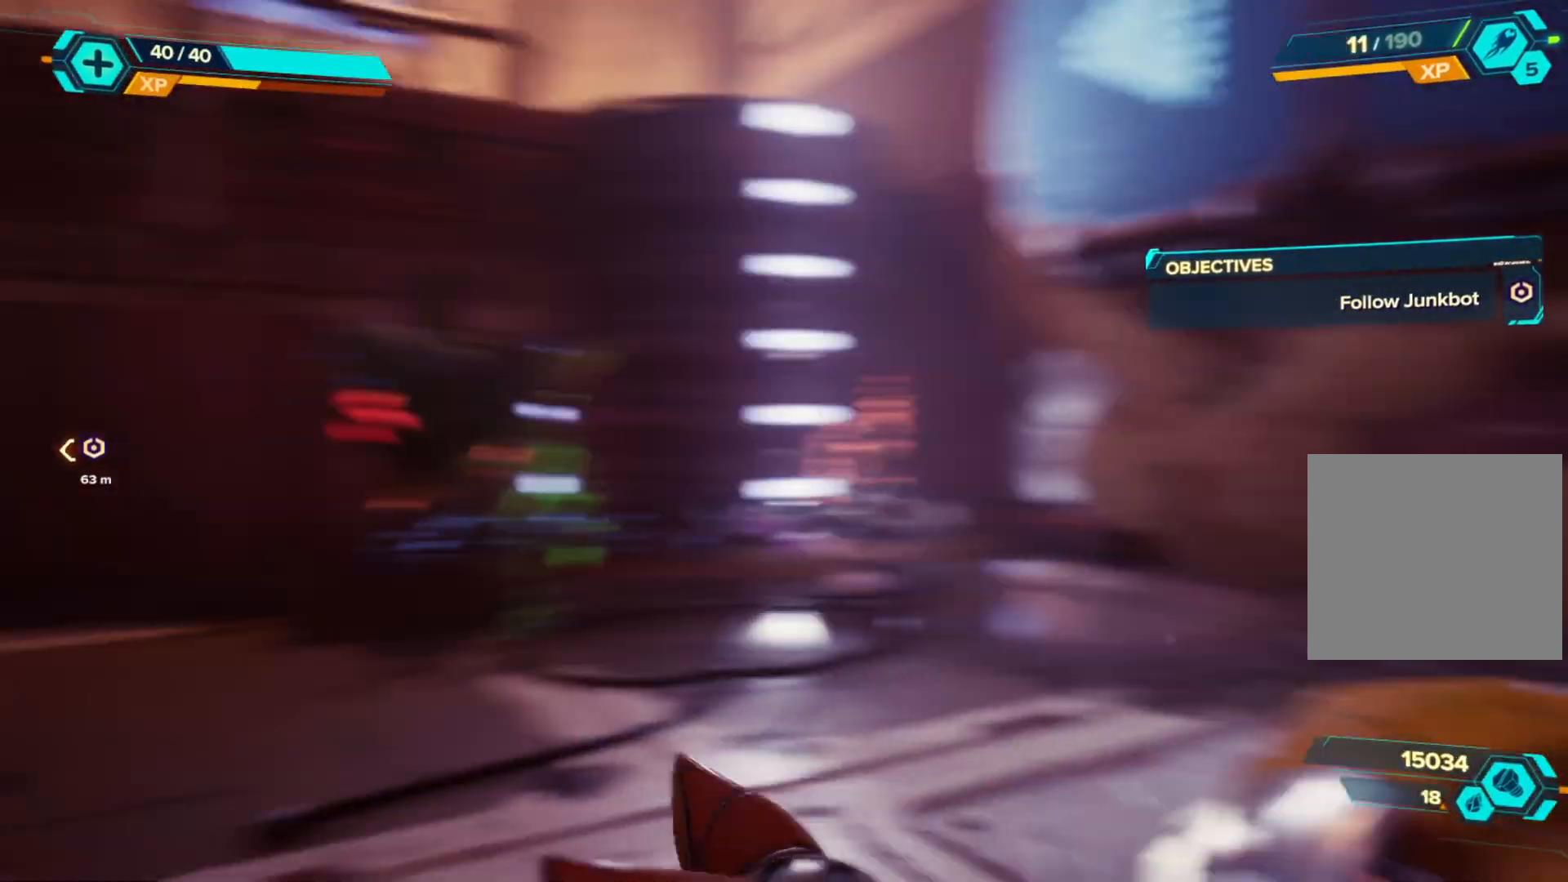
{"buttons": [], "left_stick": "up-left", "right_stick": "left", "events": [[17, "left_stick", "up-left"], [267, "right_stick", "center"], [450, "right_stick", "left"]]}
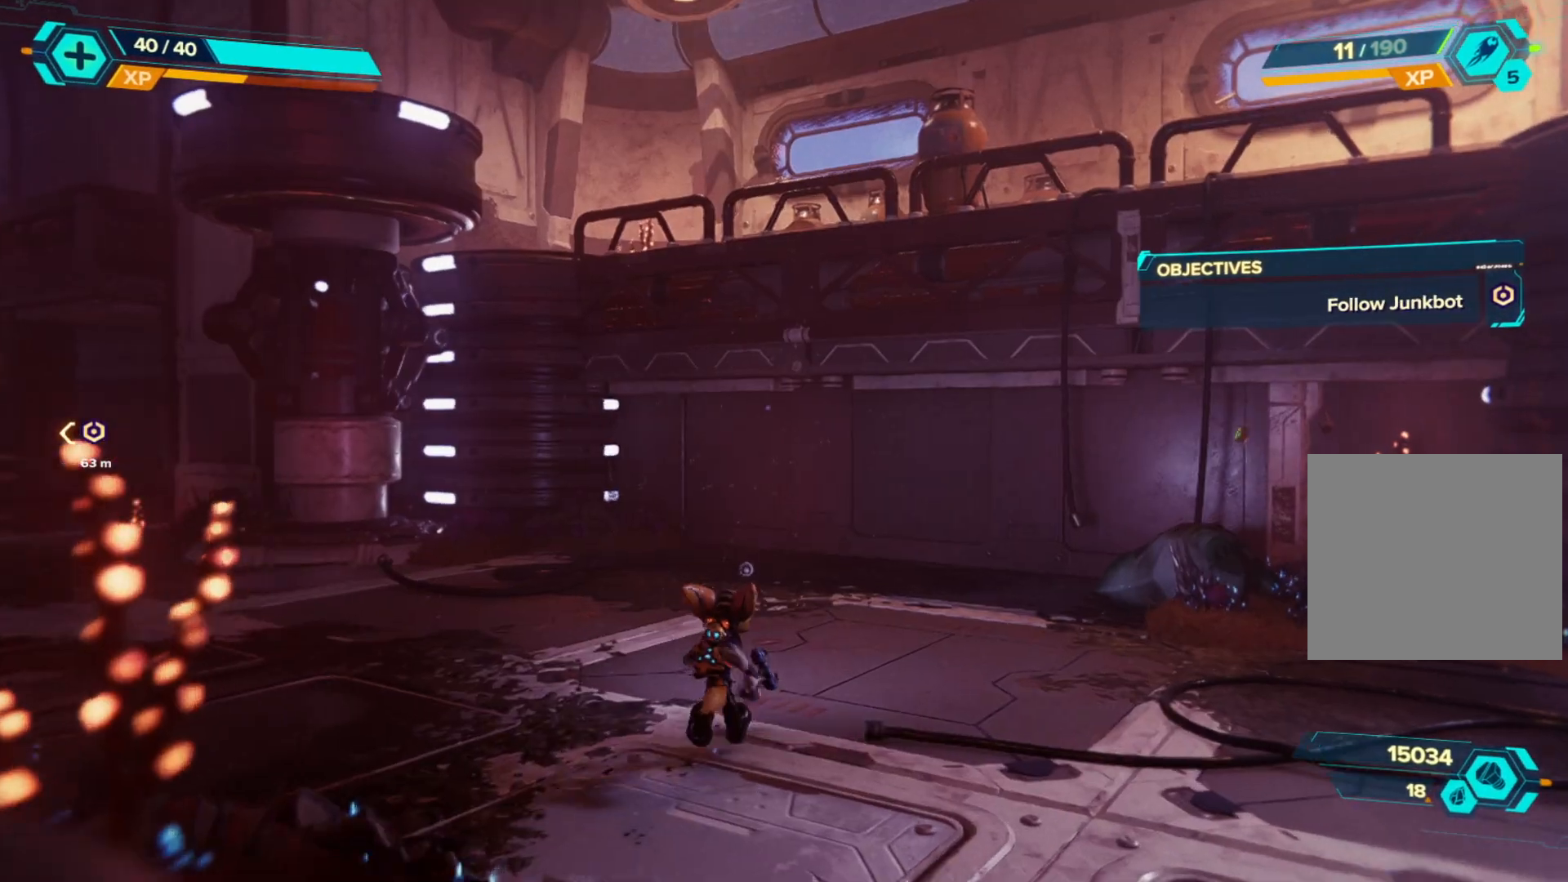
{"buttons": [], "left_stick": "up-left", "right_stick": "left", "events": [[183, "right_stick", "center"], [267, "right_stick", "right"], [283, "left_stick", "up"], [400, "right_stick", "center"], [433, "left_stick", "up-left"], [467, "right_stick", "left"]]}
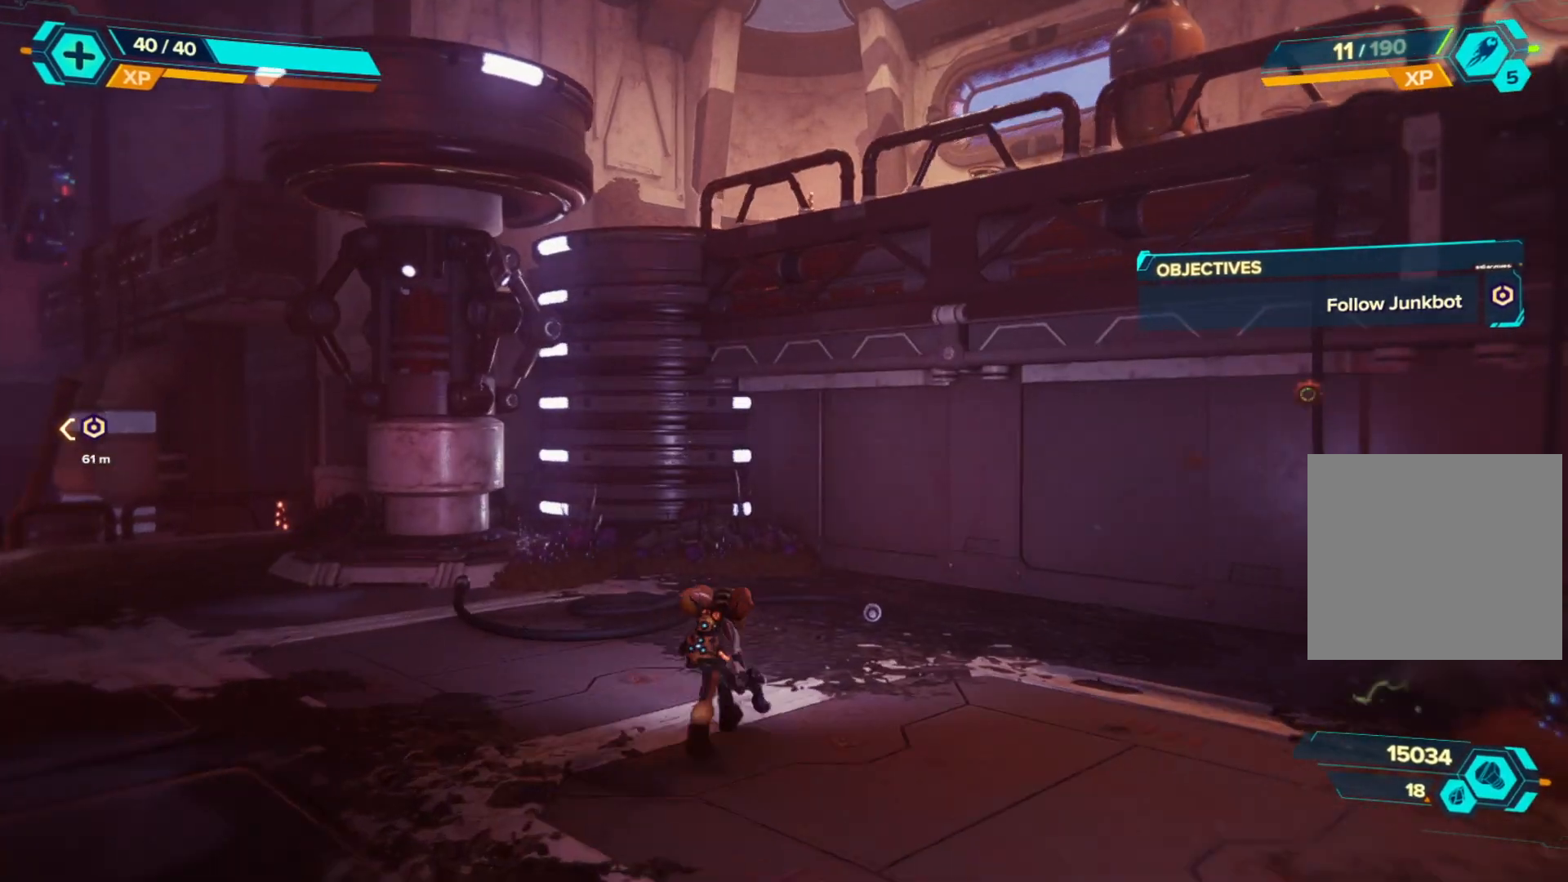
{"buttons": [], "left_stick": "up-left", "right_stick": "center", "events": [[500, "right_stick", "center"]]}
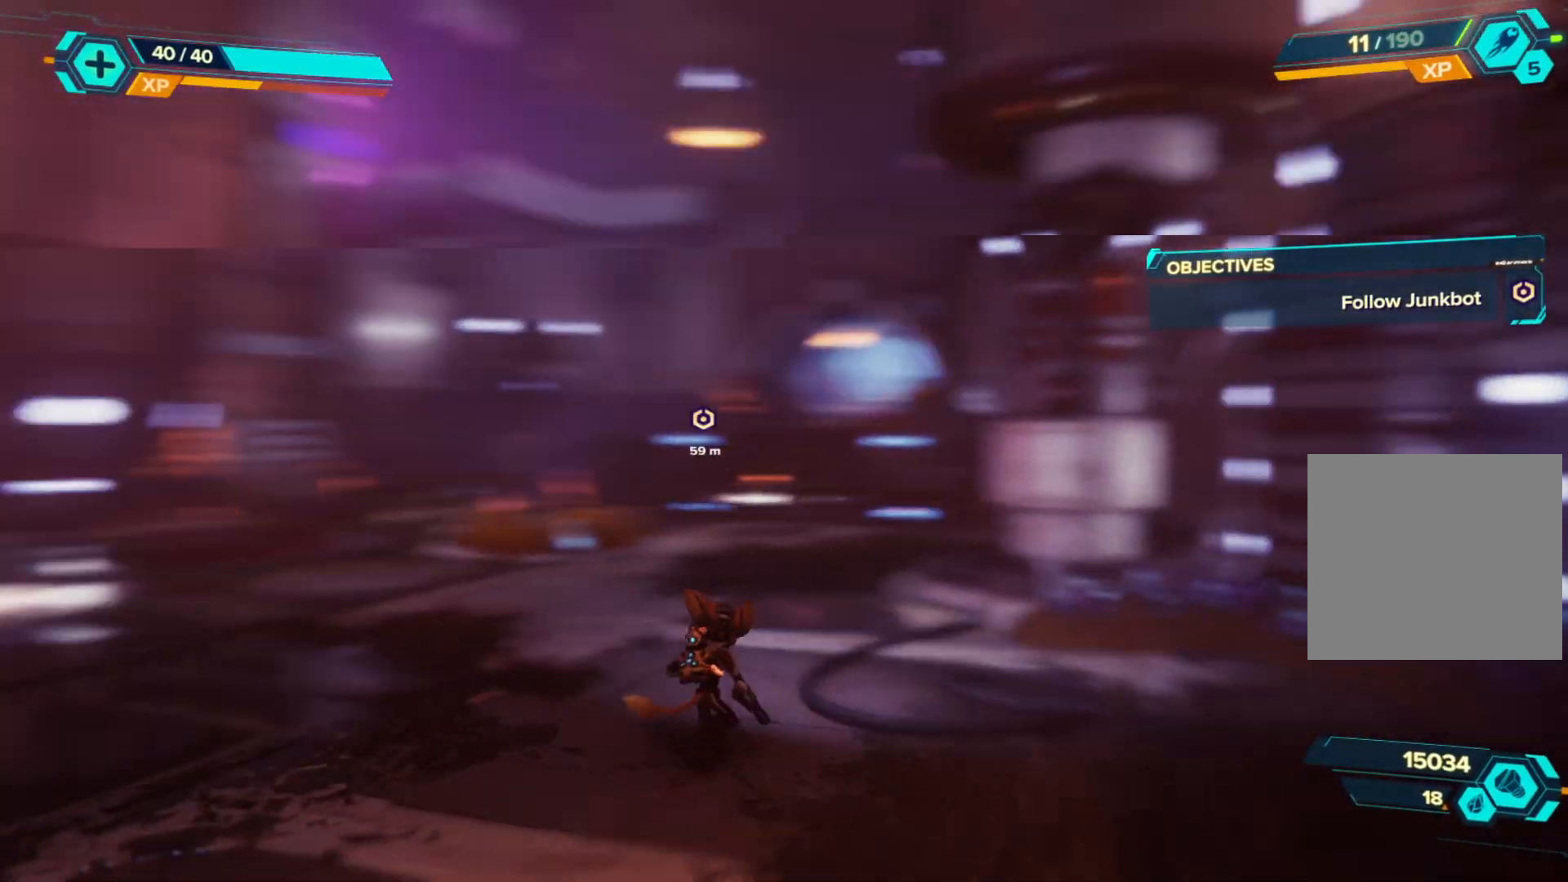
{"buttons": [], "left_stick": "up-left", "right_stick": "center", "events": []}
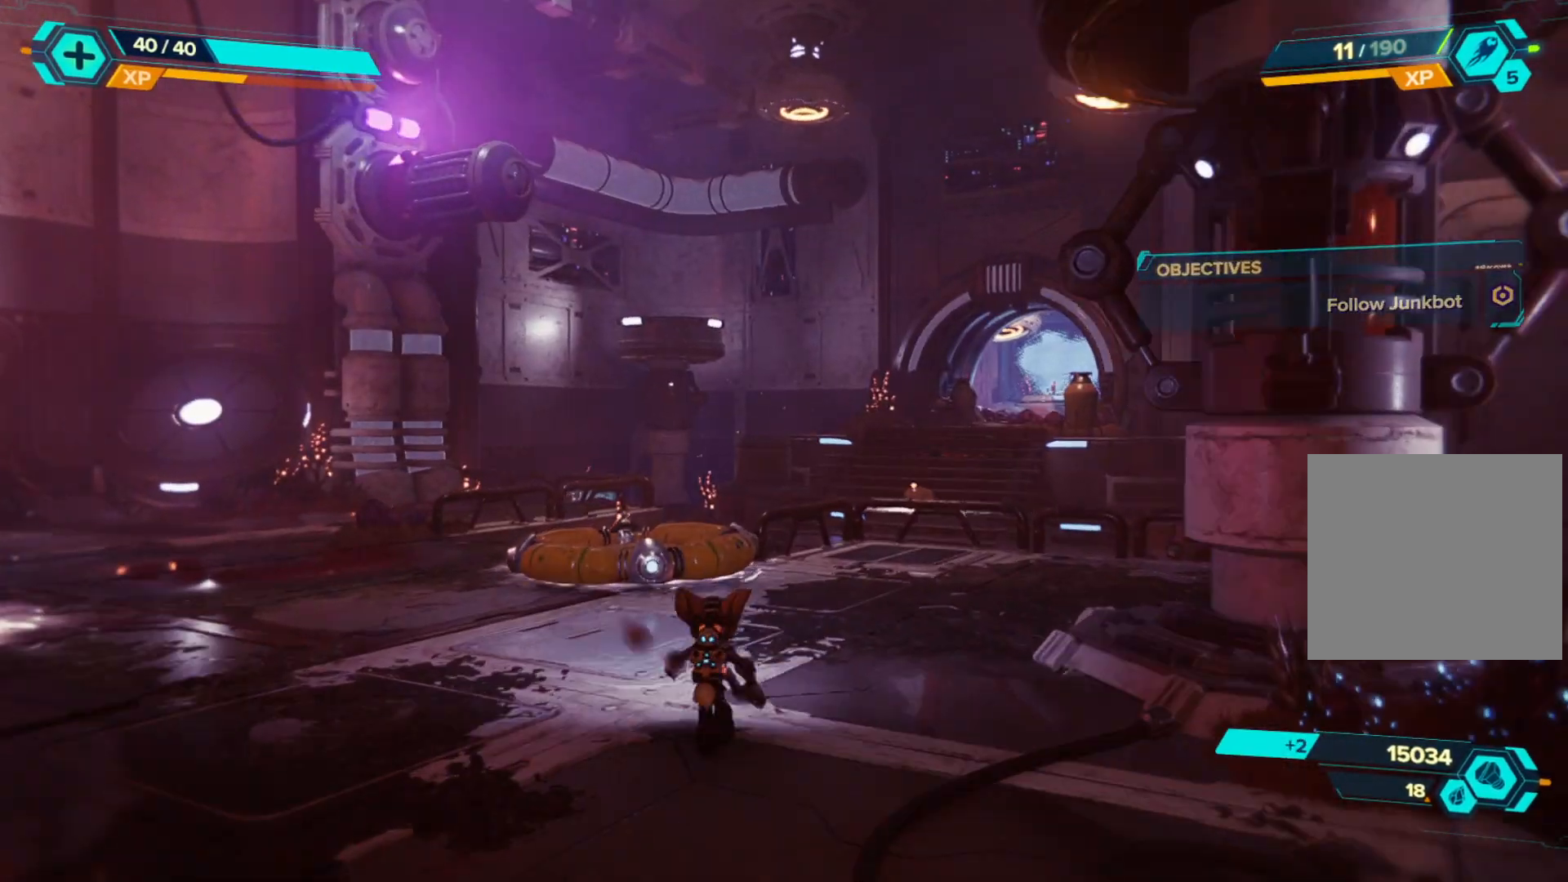
{"buttons": [], "left_stick": "up", "right_stick": "down-left", "events": [[133, "left_stick", "up"], [333, "left_stick", "center"], [400, "right_stick", "left"], [450, "right_stick", "down-left"], [500, "left_stick", "up"]]}
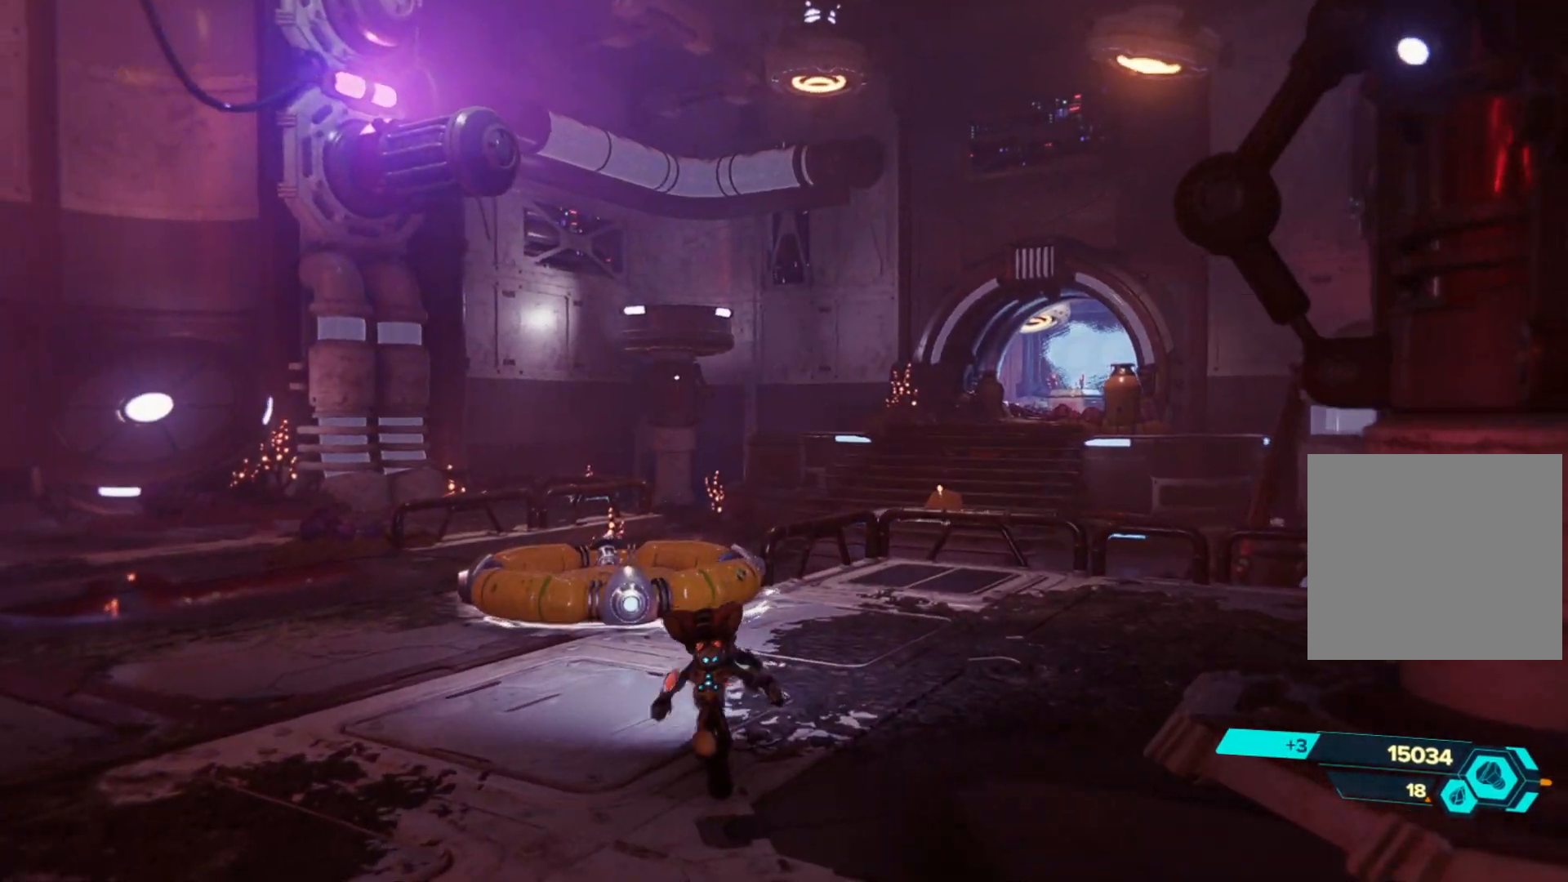
{"buttons": [], "left_stick": "center", "right_stick": "center", "events": [[33, "left_stick", "up-left"], [67, "right_stick", "left"], [350, "right_stick", "center"], [467, "left_stick", "center"]]}
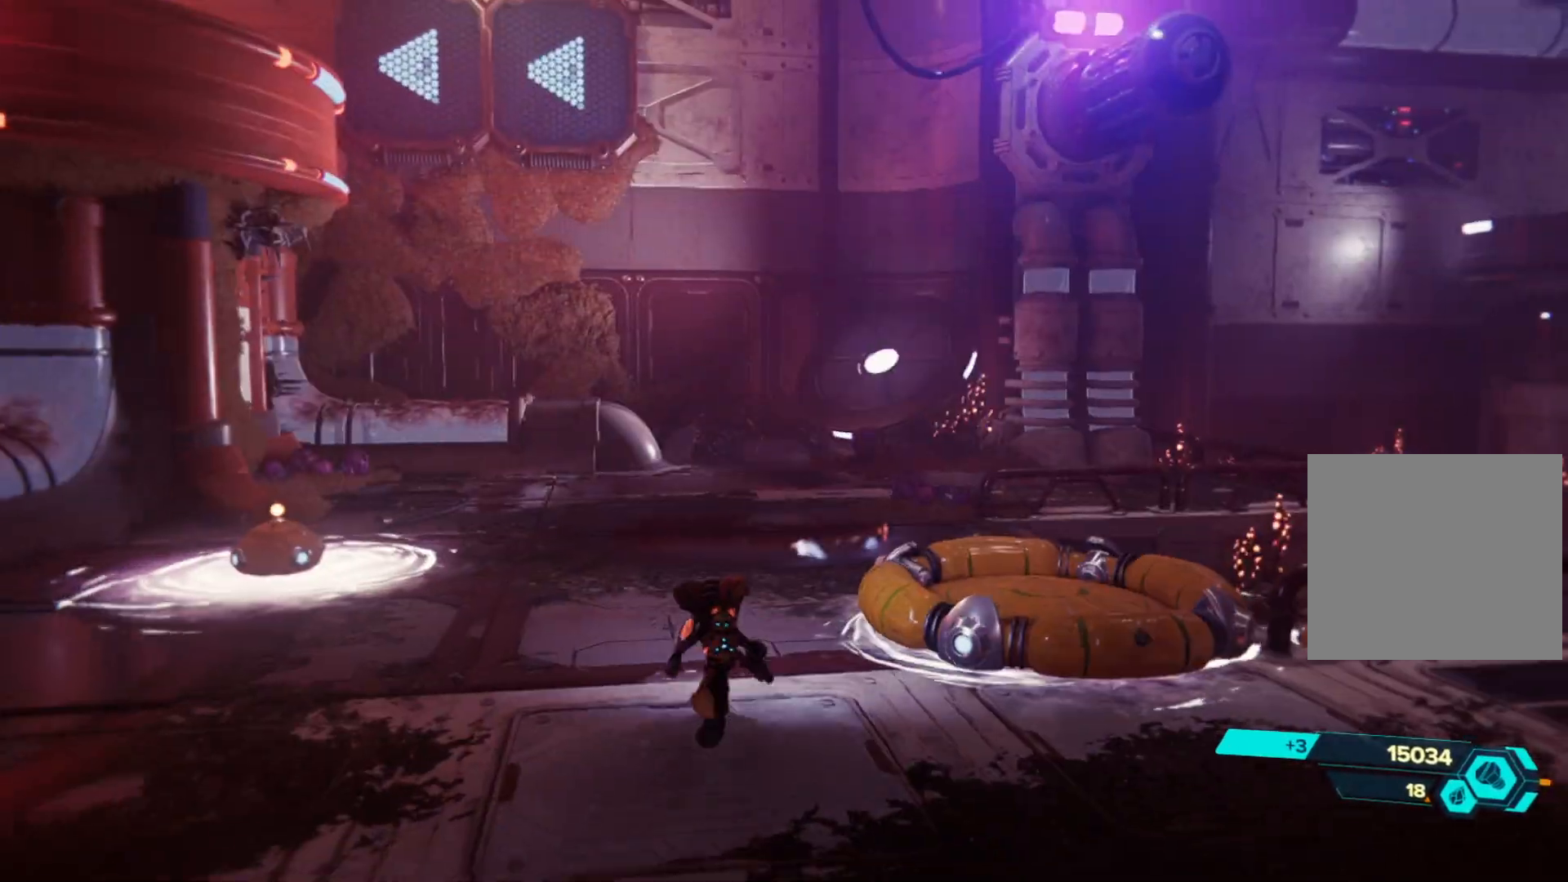
{"buttons": [], "left_stick": "center", "right_stick": "center", "events": [[217, "SELECT", "down"], [333, "SELECT", "up"]]}
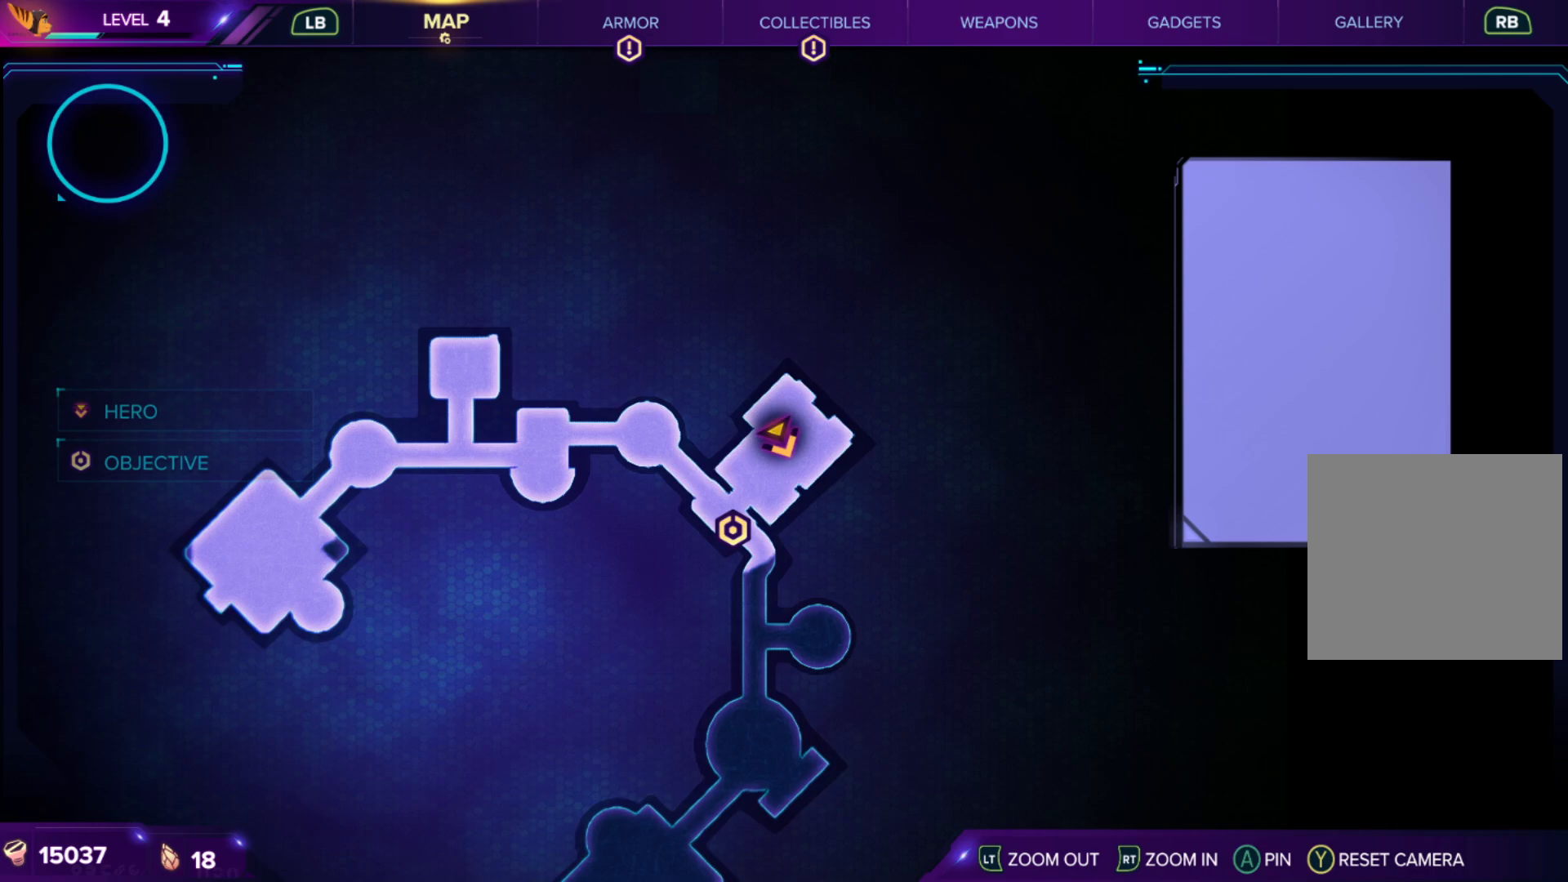
{"buttons": [], "left_stick": "center", "right_stick": "center", "events": []}
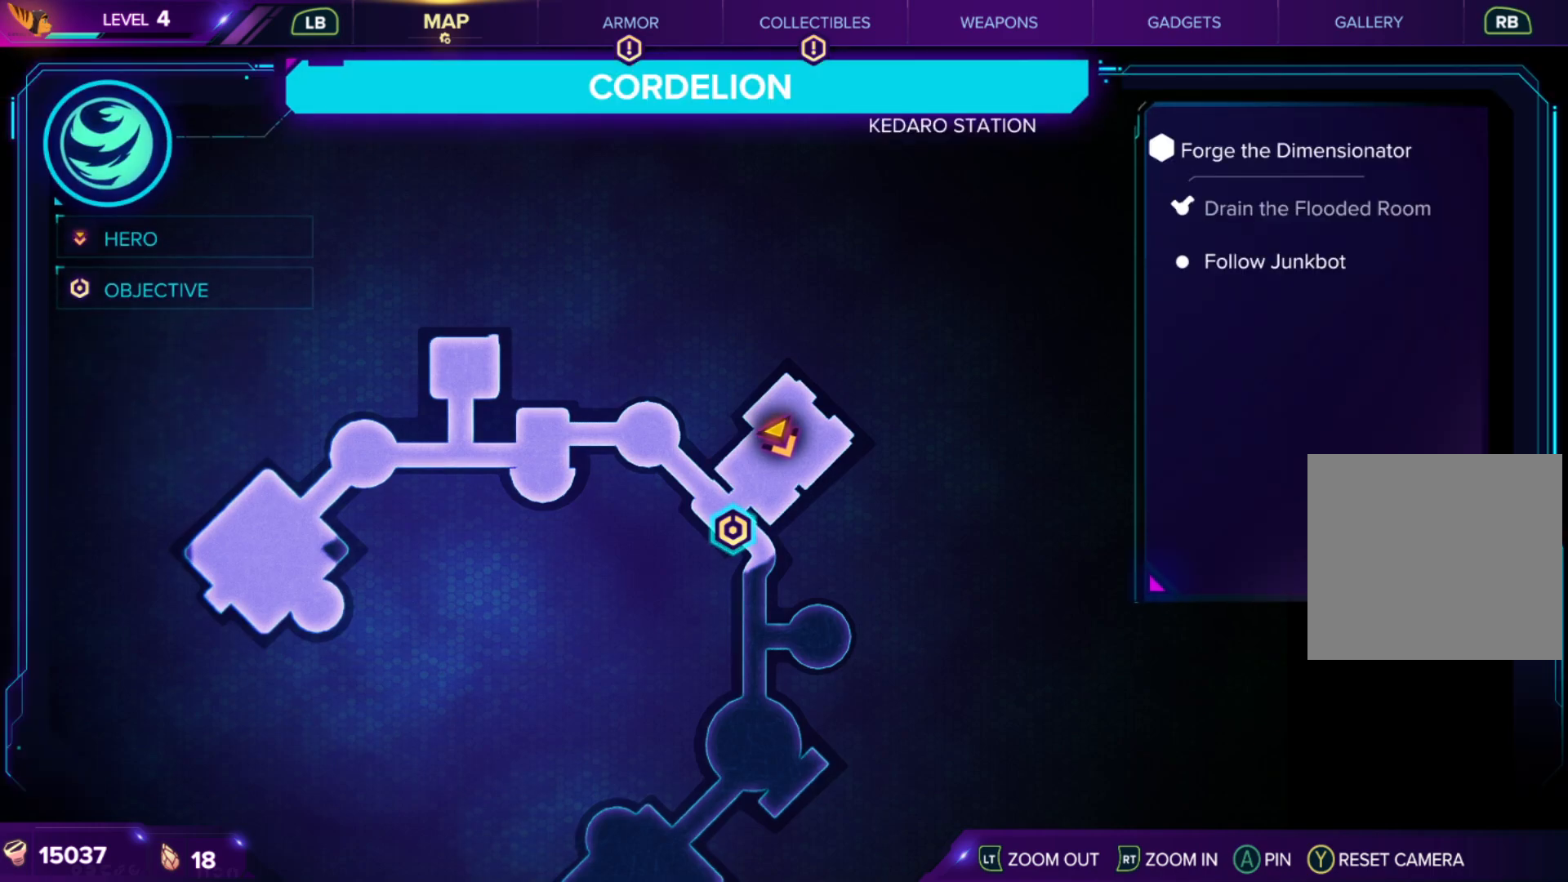
{"buttons": [], "left_stick": "up-left", "right_stick": "center", "events": [[133, "SELECT", "down"], [250, "SELECT", "up"], [400, "left_stick", "up"], [450, "left_stick", "up-left"]]}
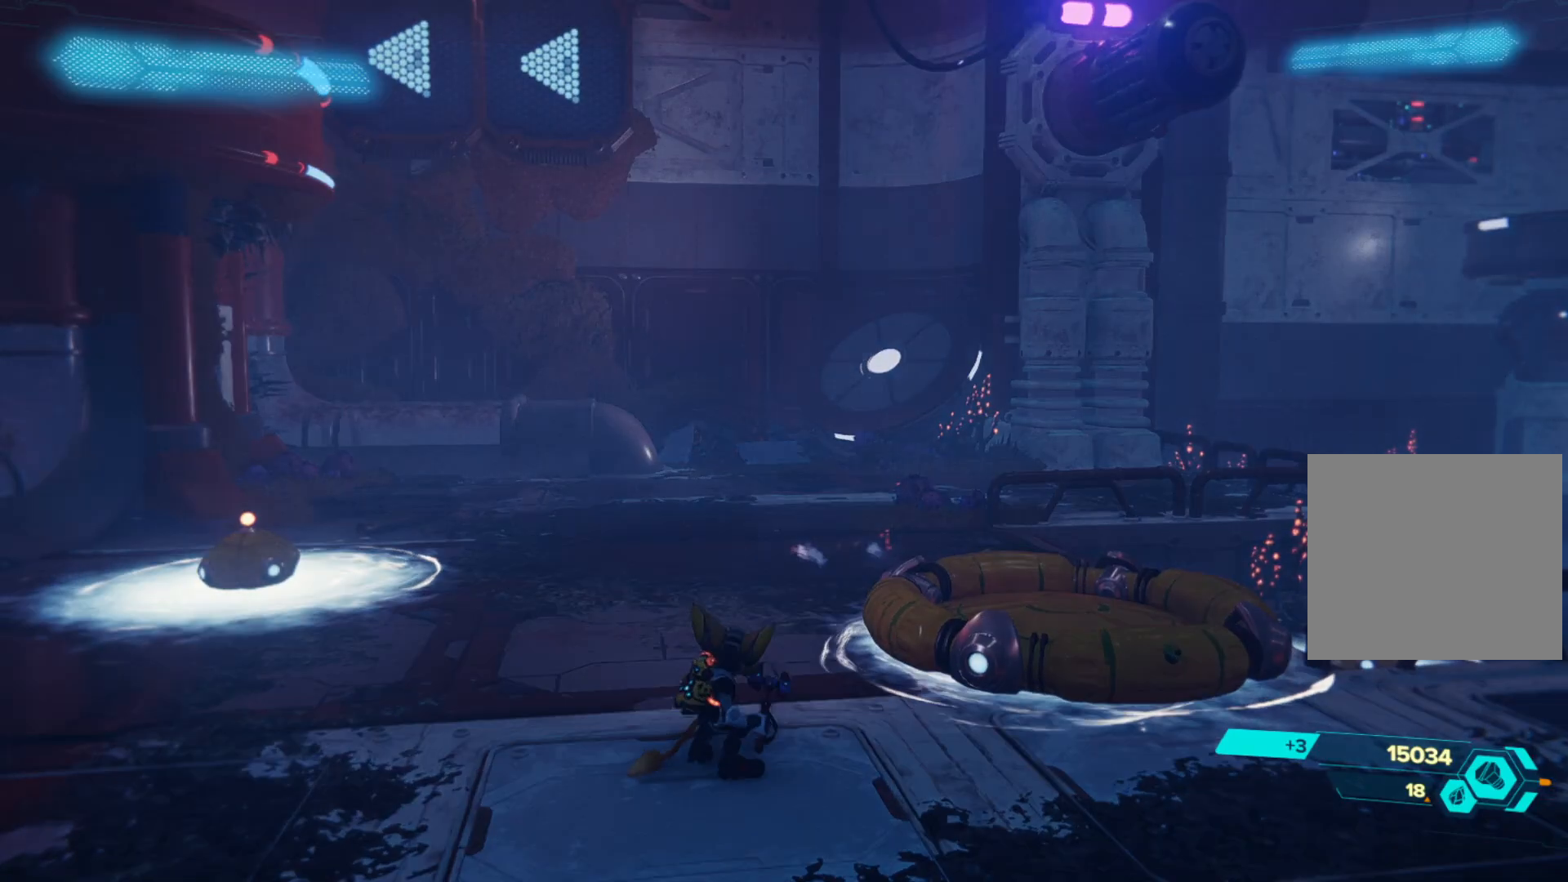
{"buttons": [], "left_stick": "up", "right_stick": "right", "events": [[133, "left_stick", "up"], [150, "L3", "down"], [317, "L3", "up"], [400, "right_stick", "right"]]}
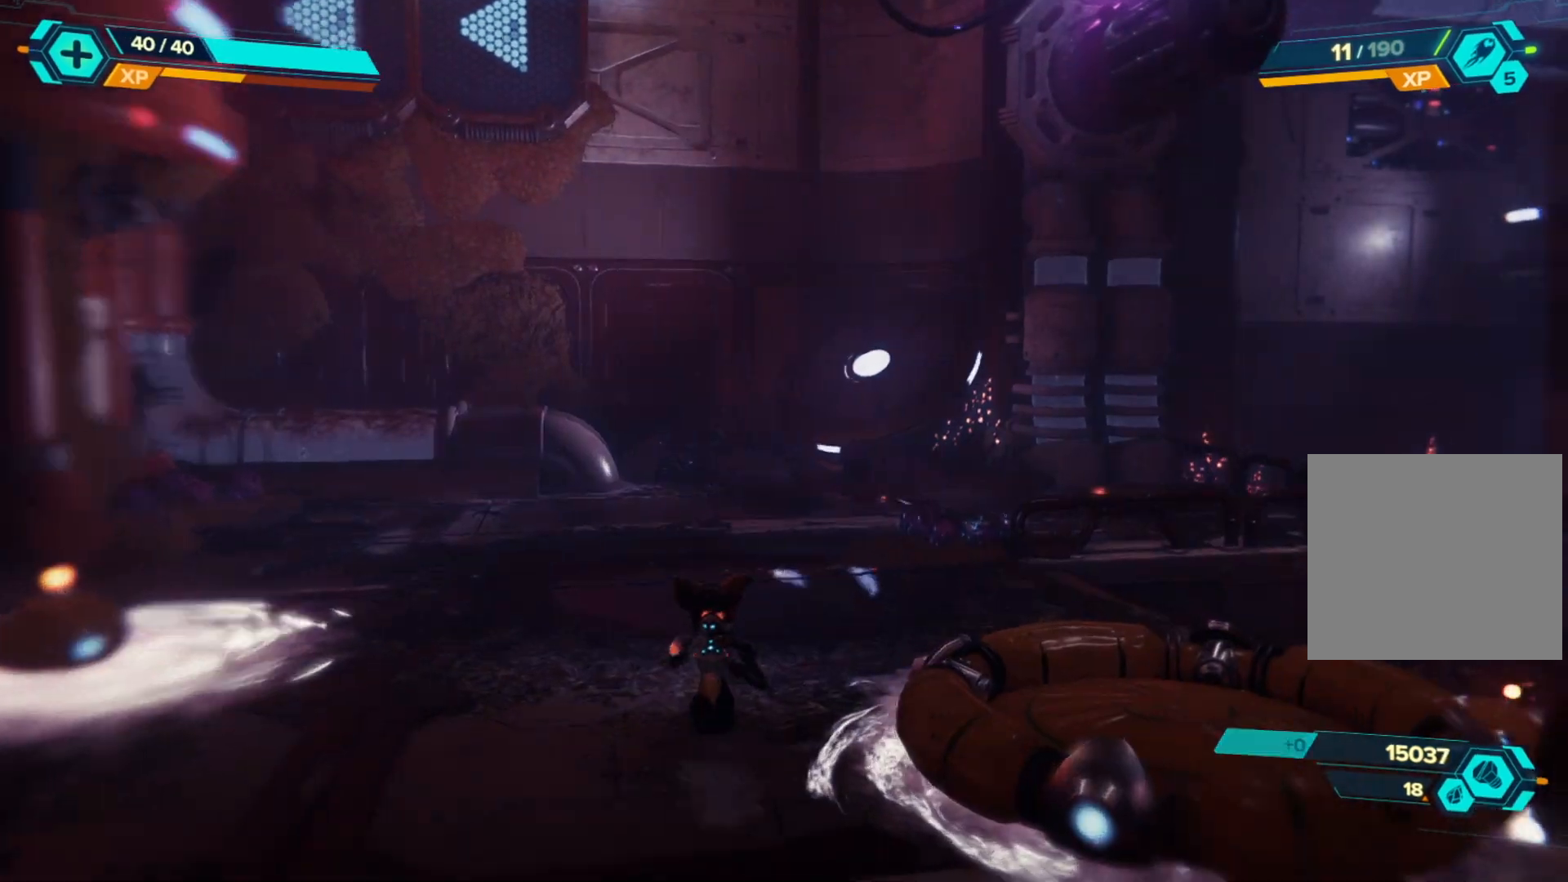
{"buttons": [], "left_stick": "up", "right_stick": "center", "events": [[100, "left_stick", "up-right"], [333, "left_stick", "up"], [383, "right_stick", "center"]]}
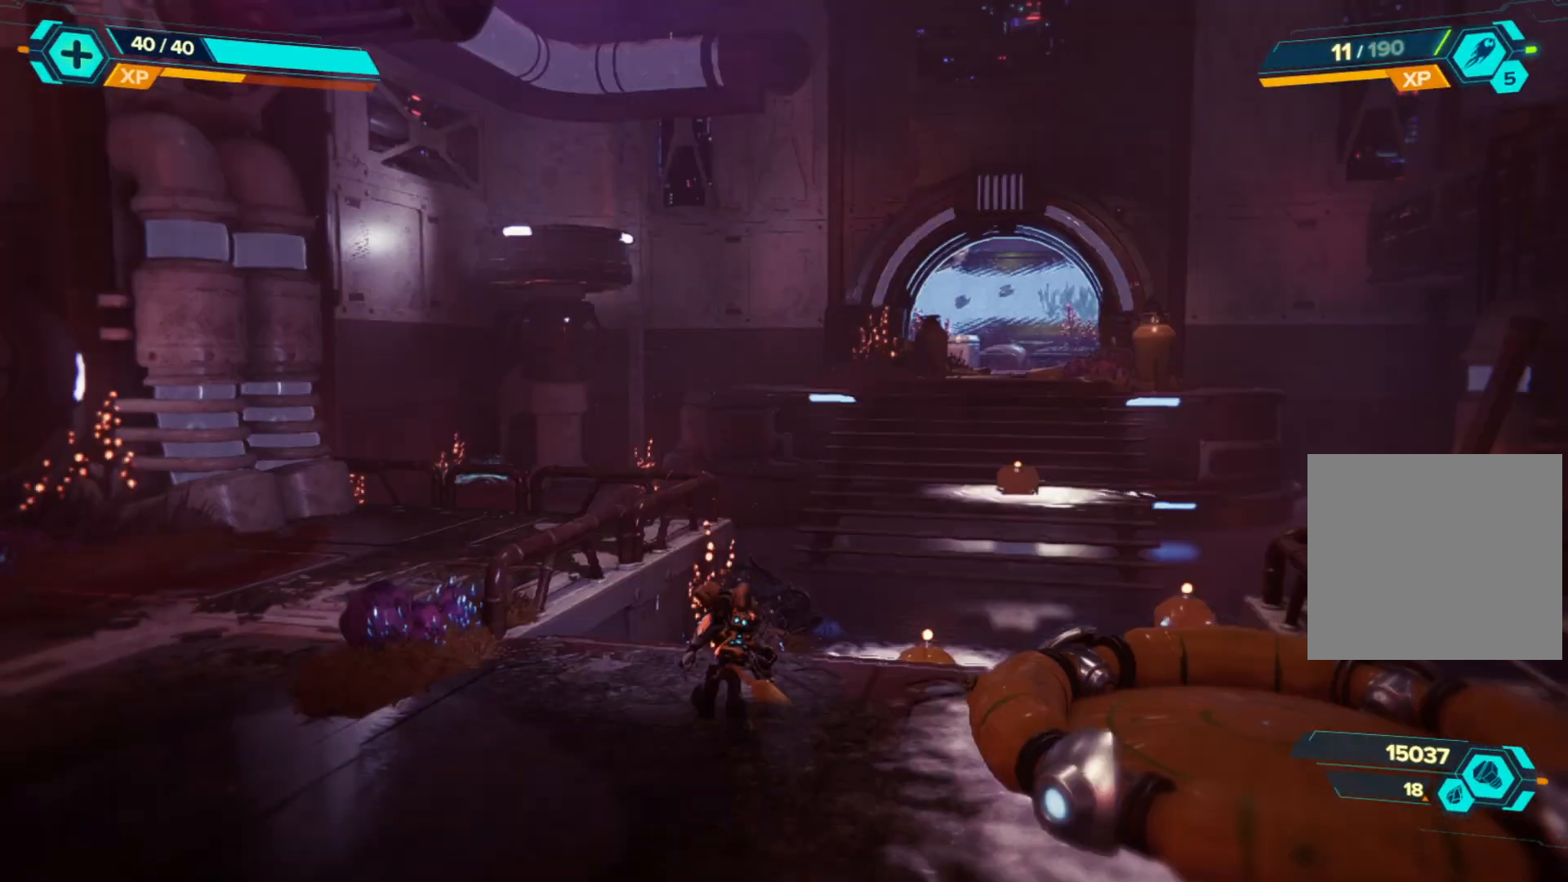
{"buttons": [], "left_stick": "up", "right_stick": "center", "events": [[167, "right_stick", "right"], [417, "right_stick", "center"]]}
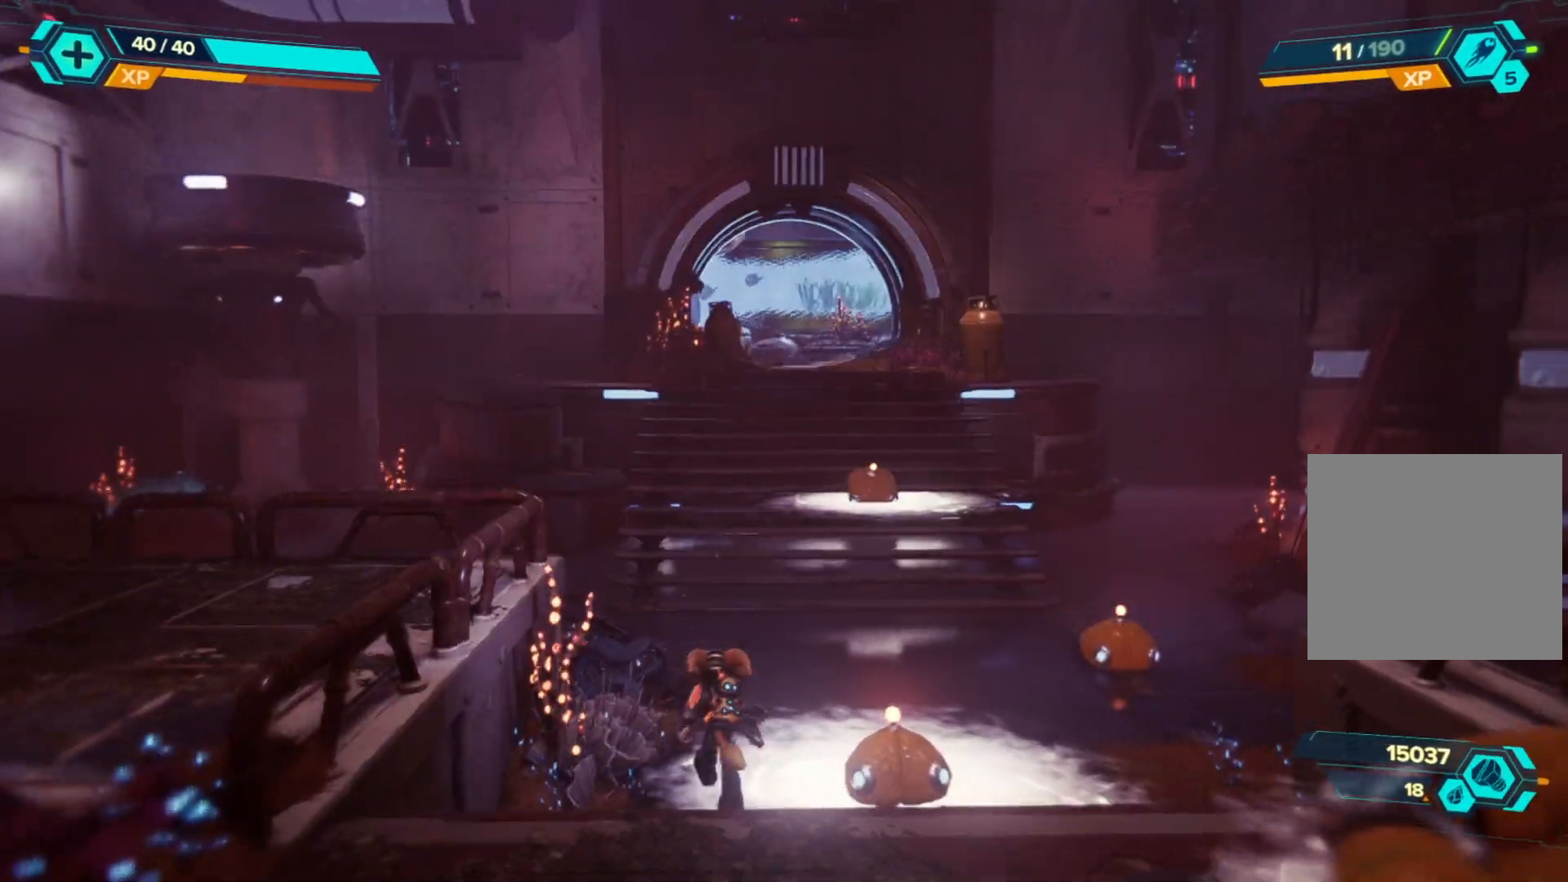
{"buttons": [], "left_stick": "up", "right_stick": "right", "events": [[167, "left_stick", "up-right"], [400, "right_stick", "right"], [433, "left_stick", "up"]]}
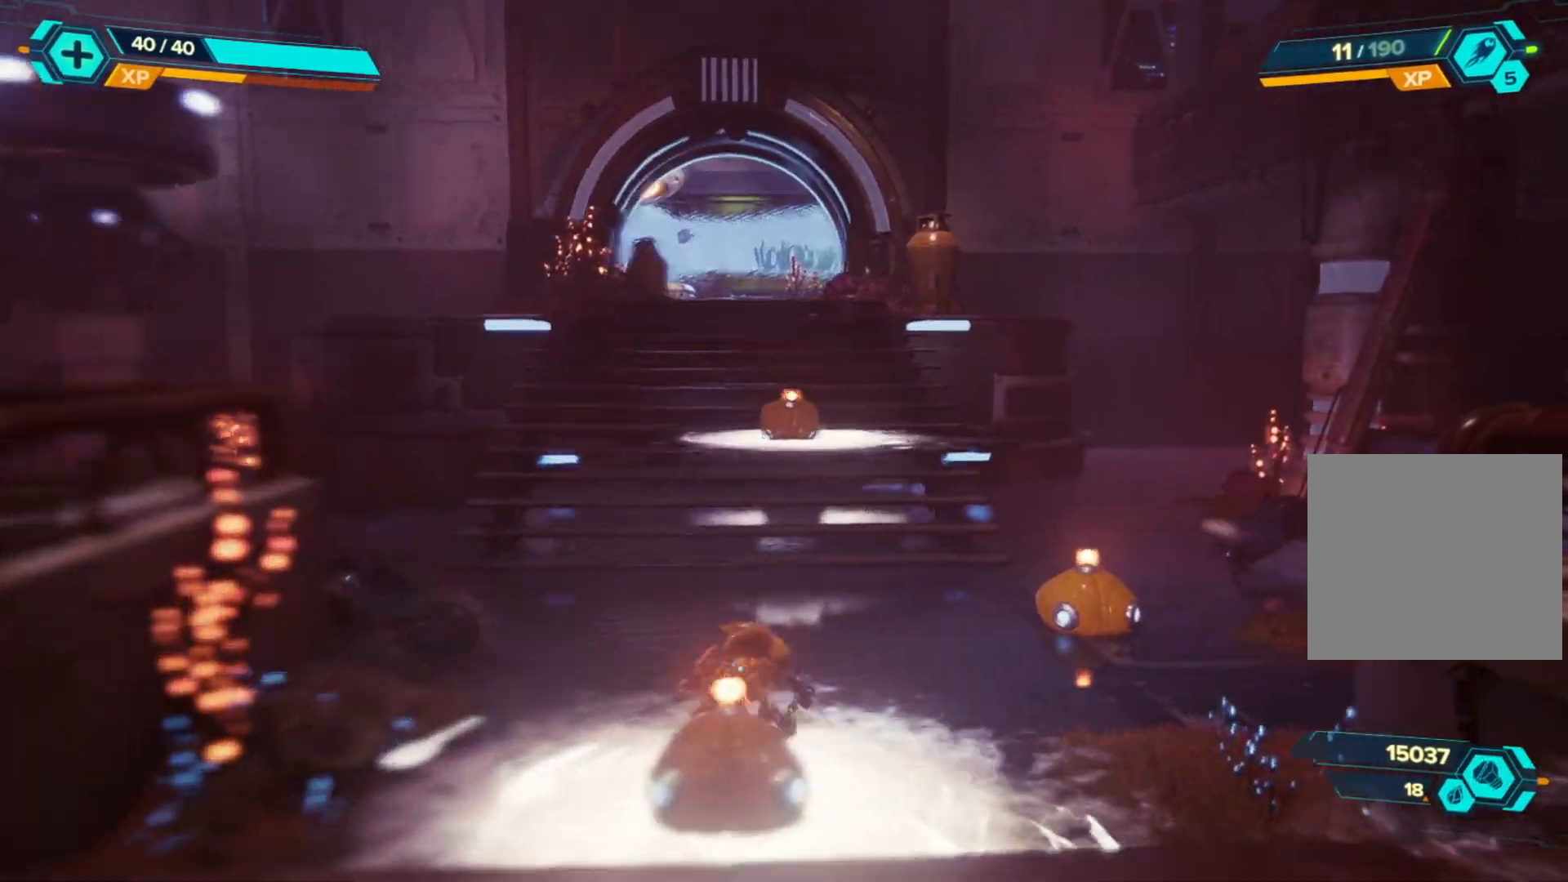
{"buttons": [], "left_stick": "up-left", "right_stick": "left", "events": [[17, "right_stick", "center"], [400, "right_stick", "left"], [417, "left_stick", "up-left"]]}
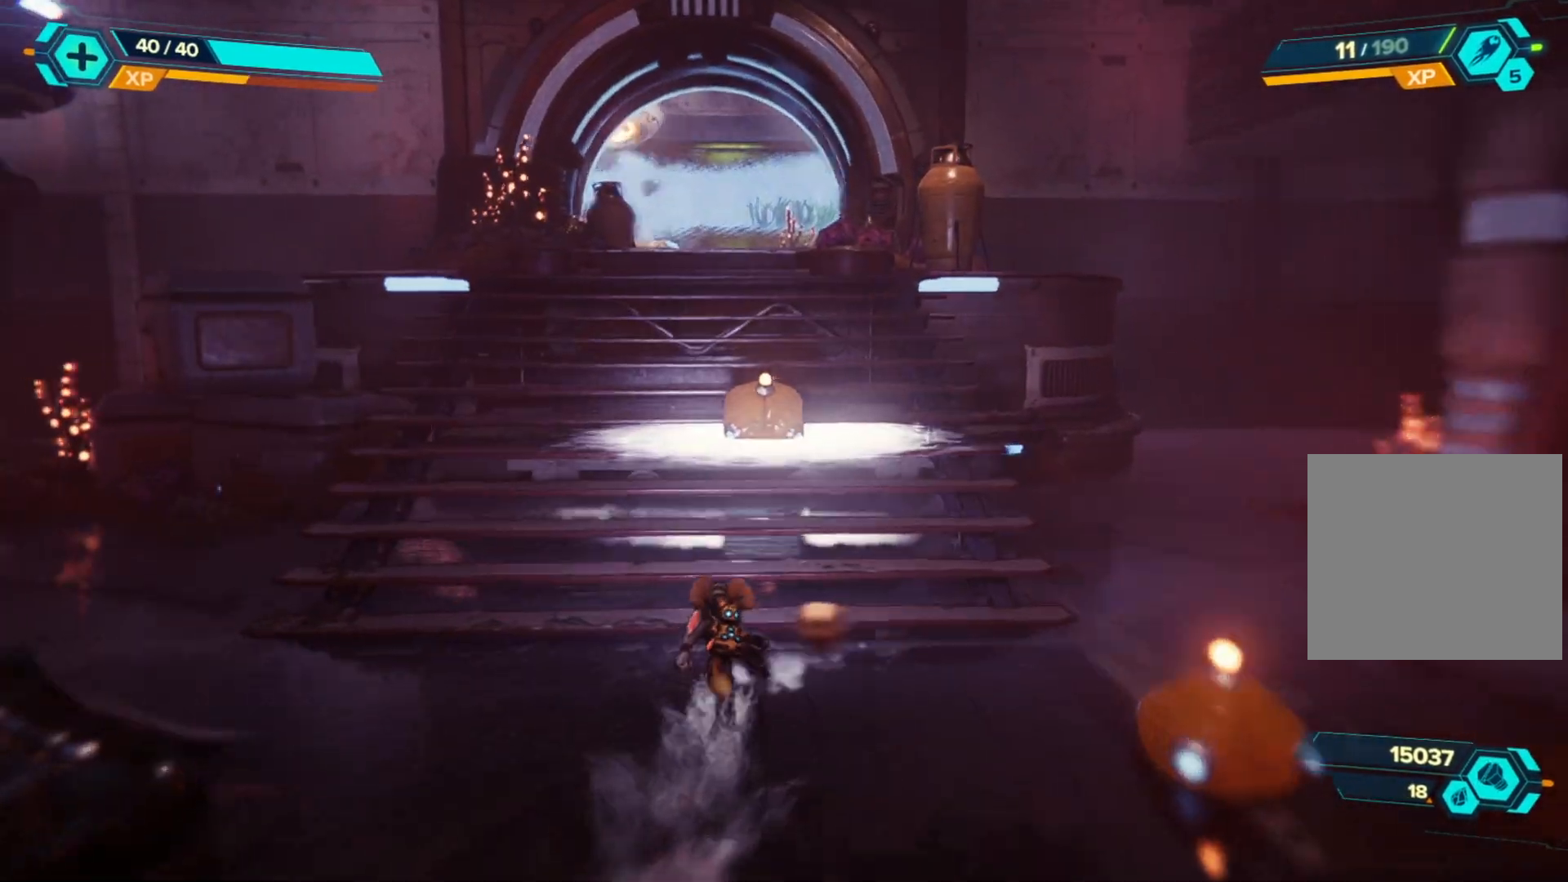
{"buttons": [], "left_stick": "up", "right_stick": "center", "events": [[117, "right_stick", "center"], [200, "left_stick", "up"]]}
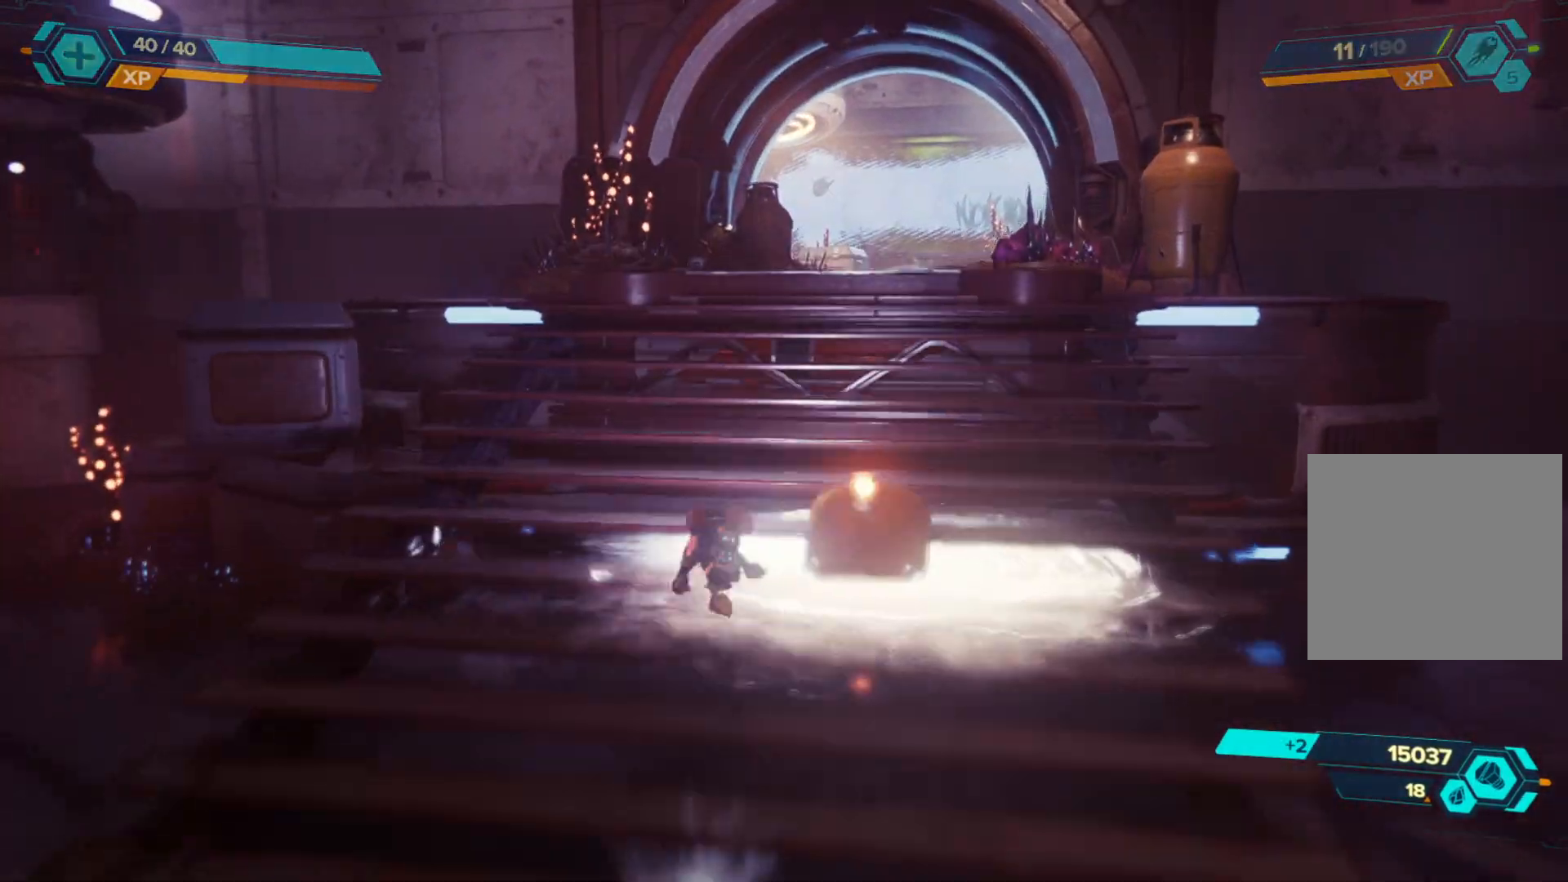
{"buttons": [], "left_stick": "up", "right_stick": "center", "events": [[83, "right_stick", "right"], [267, "right_stick", "center"]]}
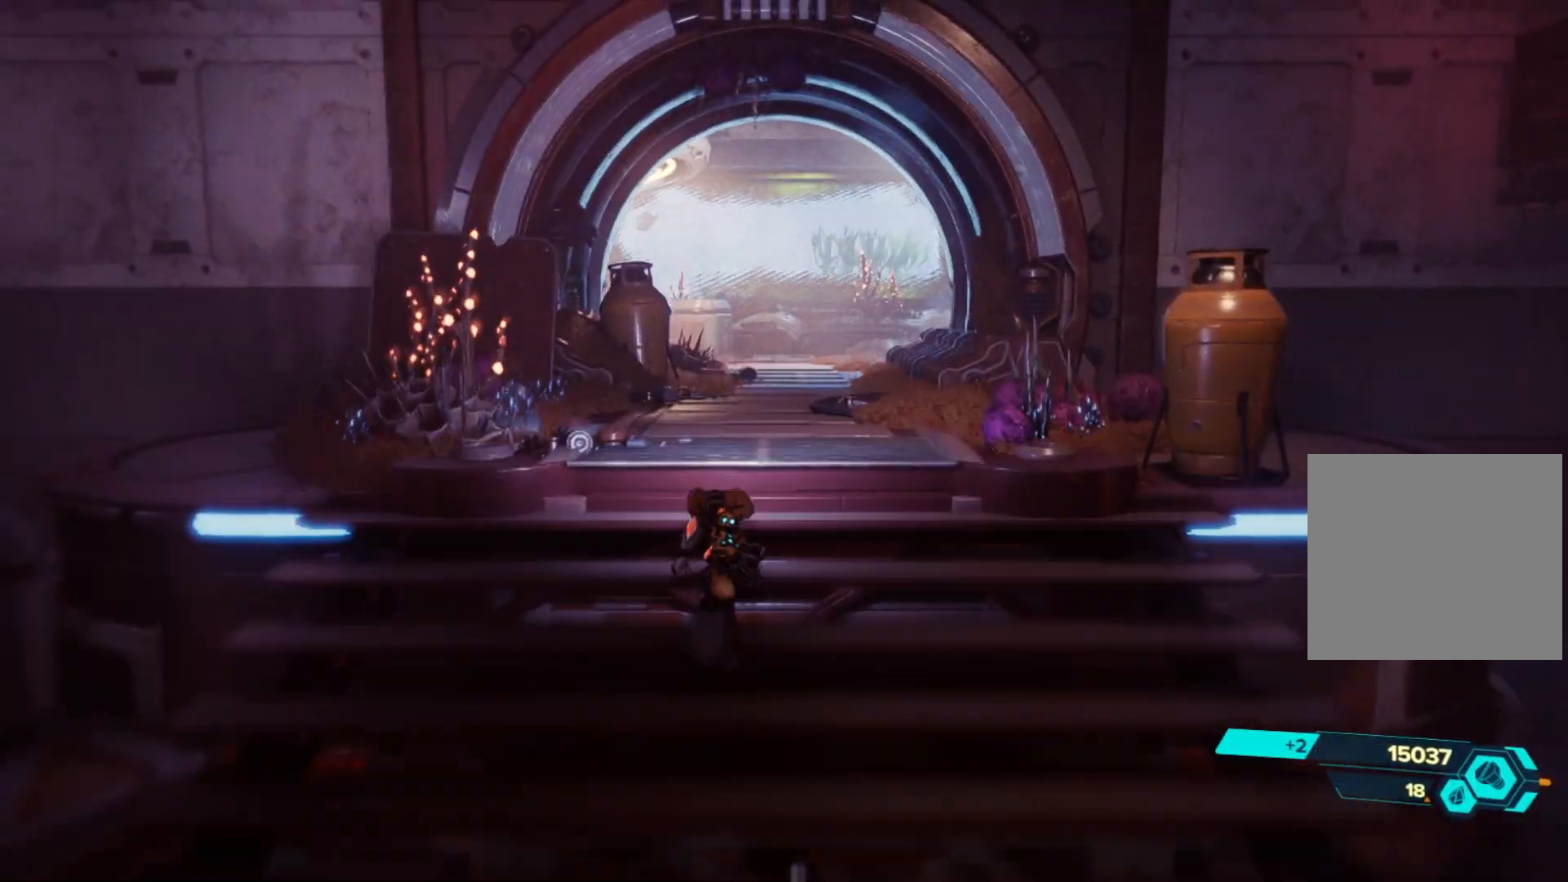
{"buttons": [], "left_stick": "up", "right_stick": "center", "events": []}
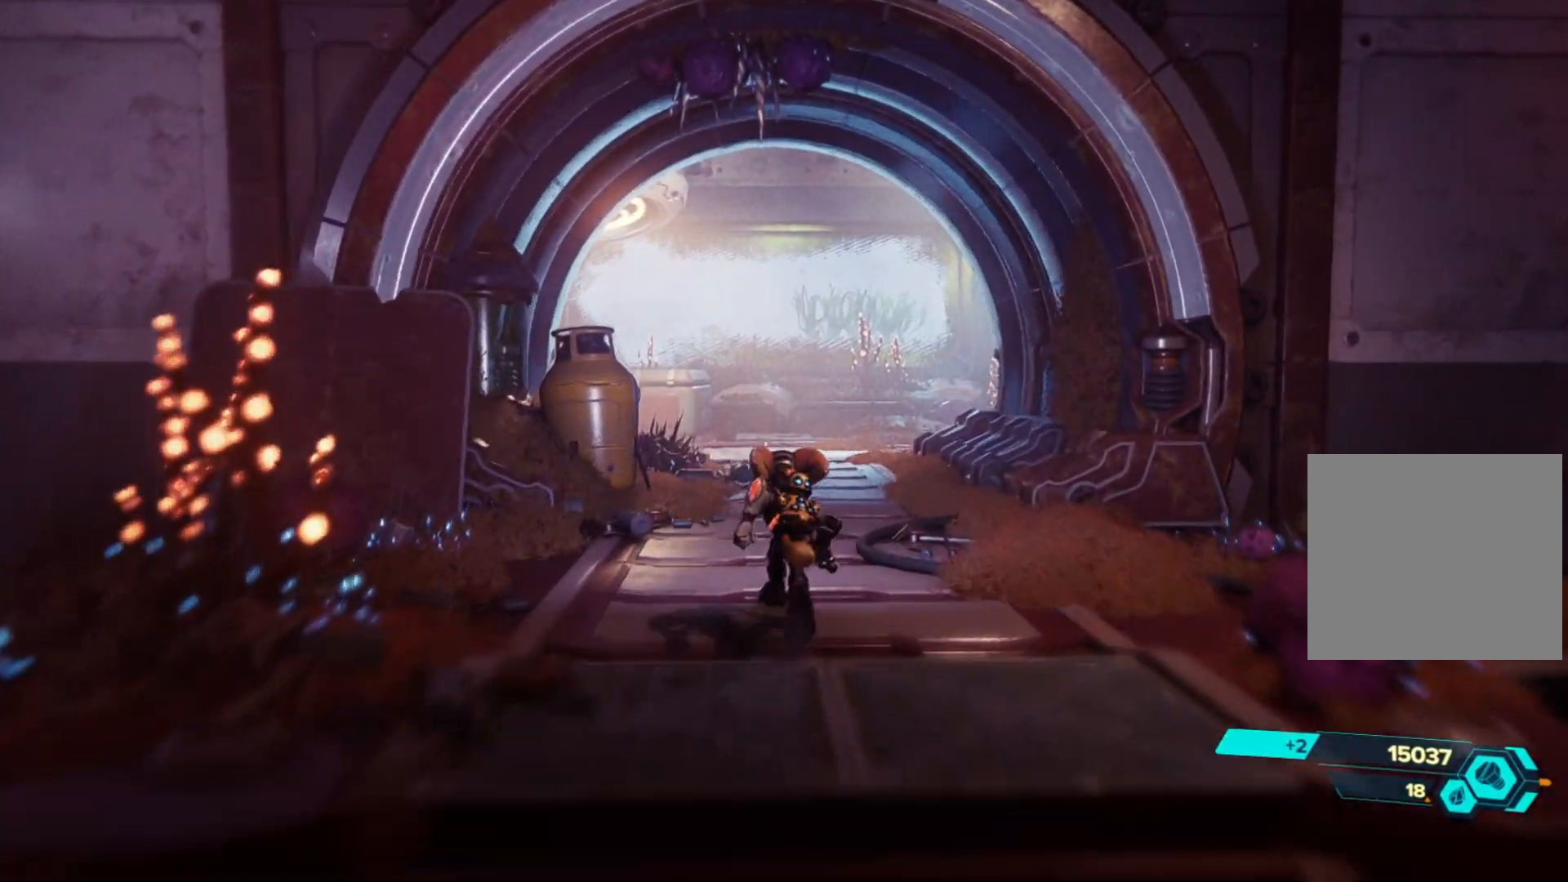
{"buttons": [], "left_stick": "up", "right_stick": "center", "events": []}
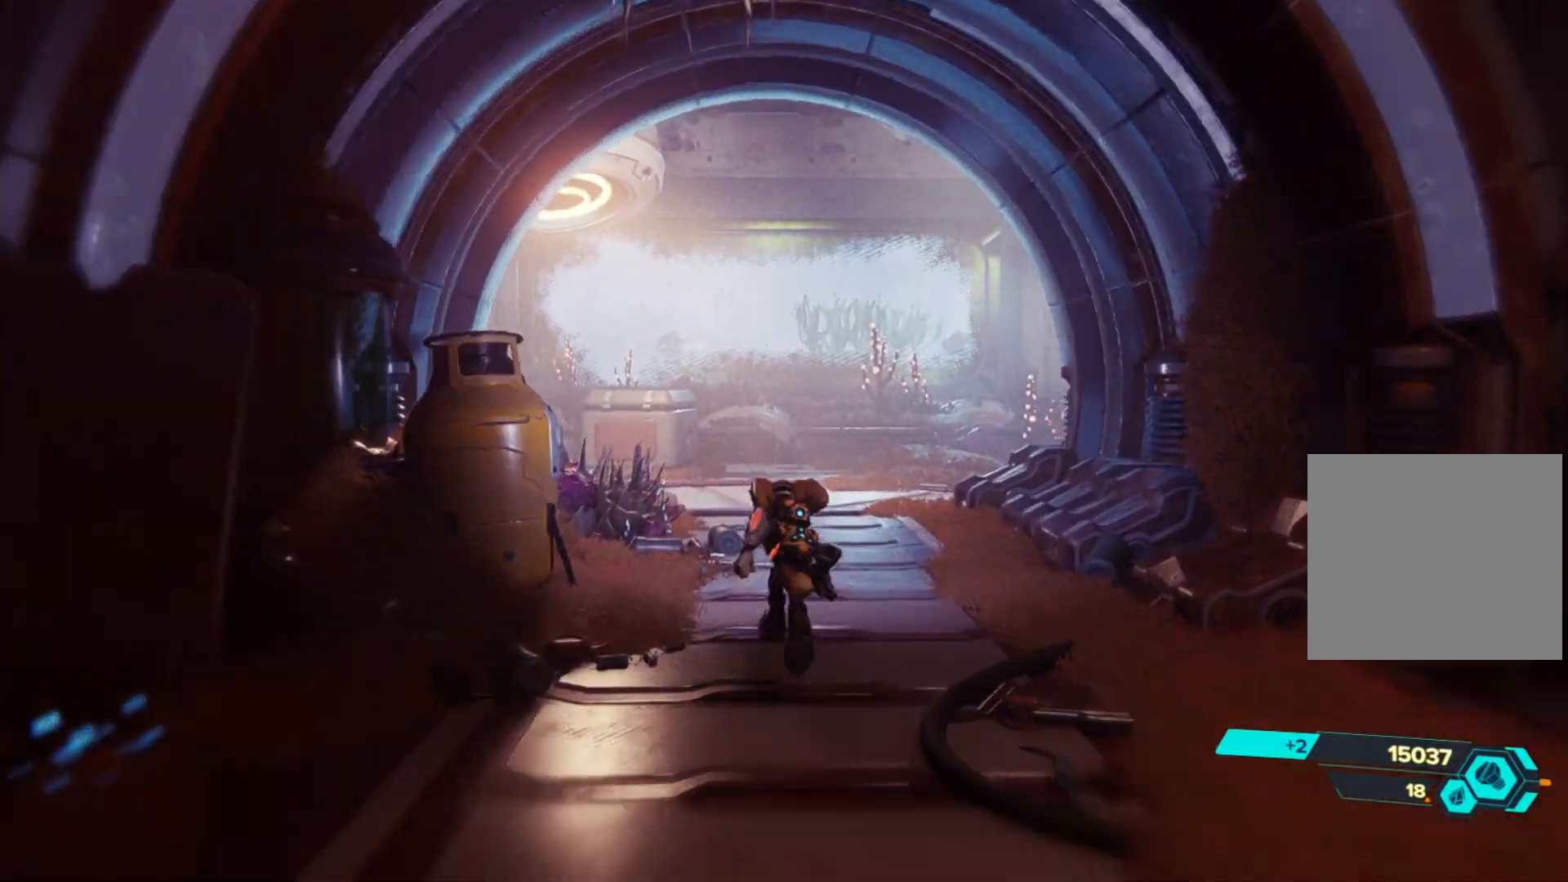
{"buttons": [], "left_stick": "up", "right_stick": "center", "events": [[217, "right_stick", "left"], [483, "right_stick", "center"]]}
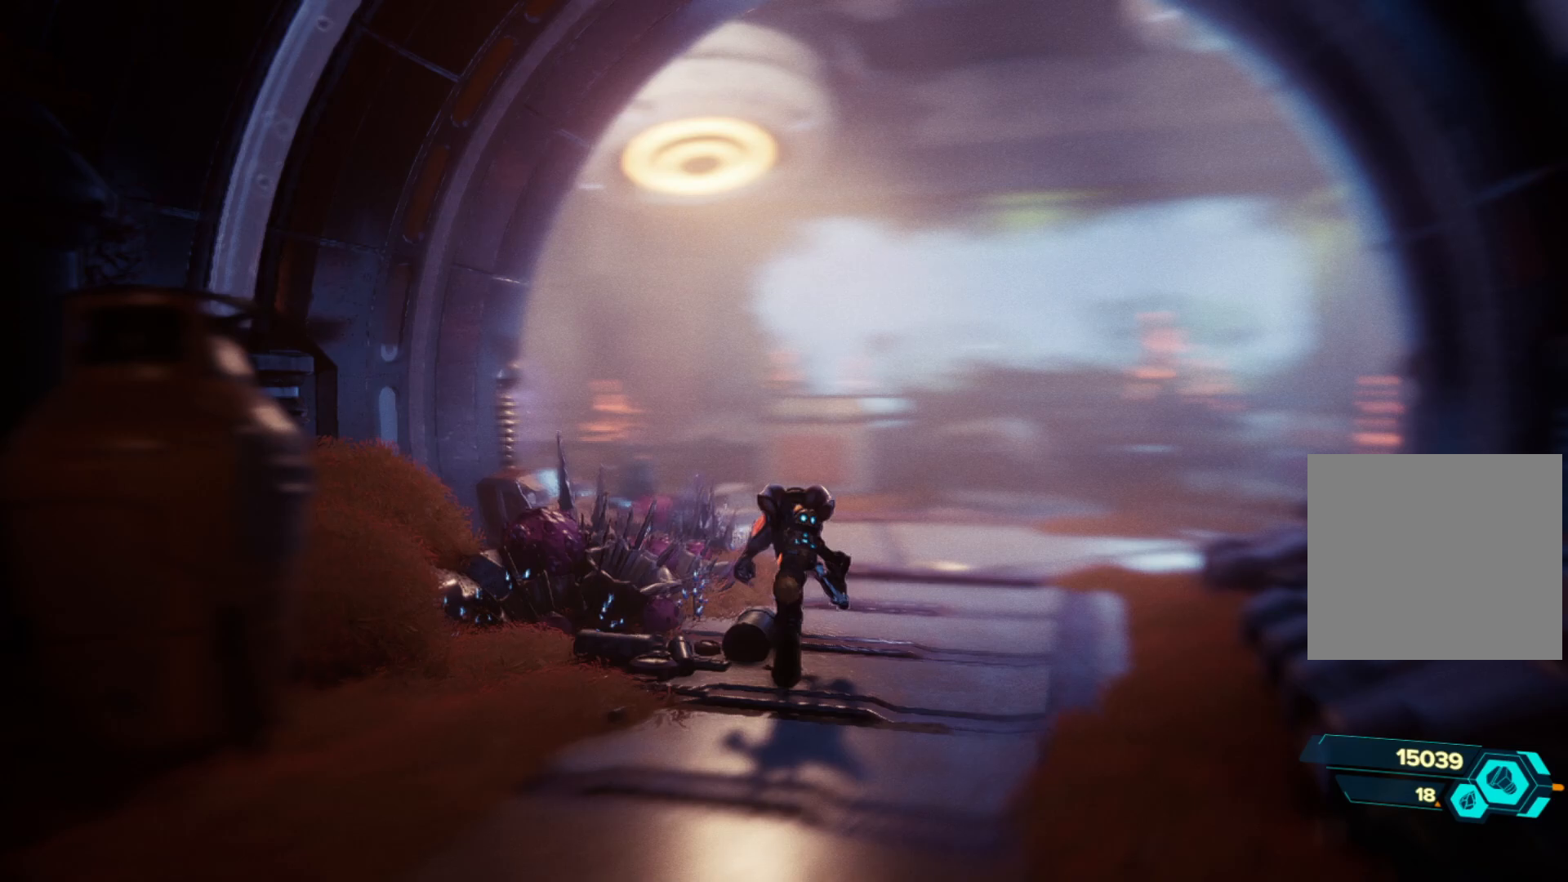
{"buttons": [], "left_stick": "up-right", "right_stick": "left", "events": [[283, "right_stick", "left"], [300, "left_stick", "up-right"]]}
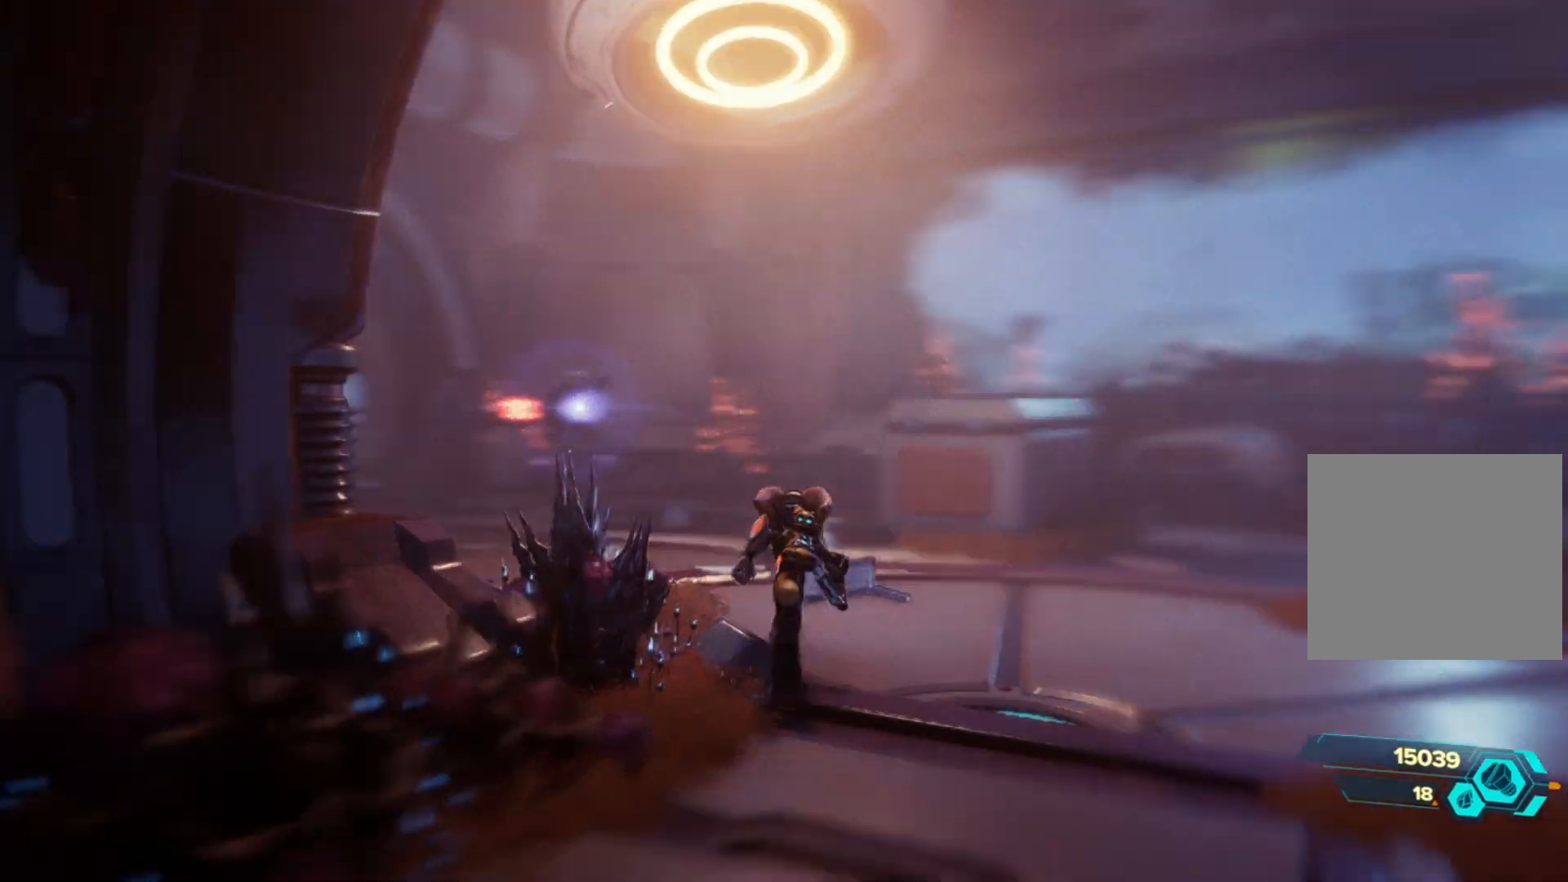
{"buttons": [], "left_stick": "center", "right_stick": "center", "events": [[250, "right_stick", "center"], [467, "left_stick", "center"]]}
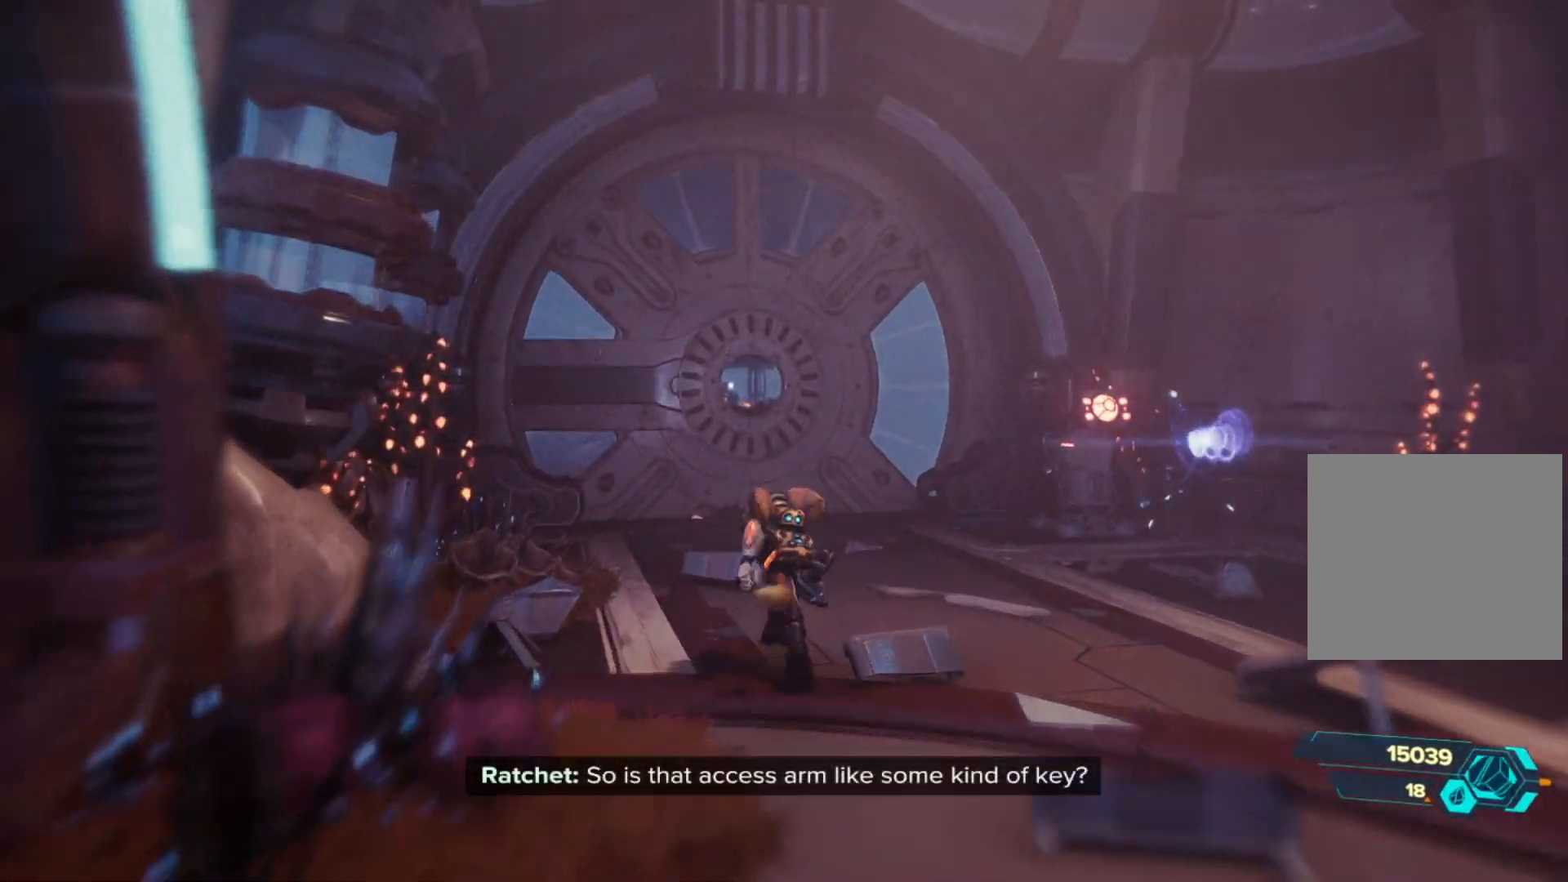
{"buttons": [], "left_stick": "center", "right_stick": "center", "events": []}
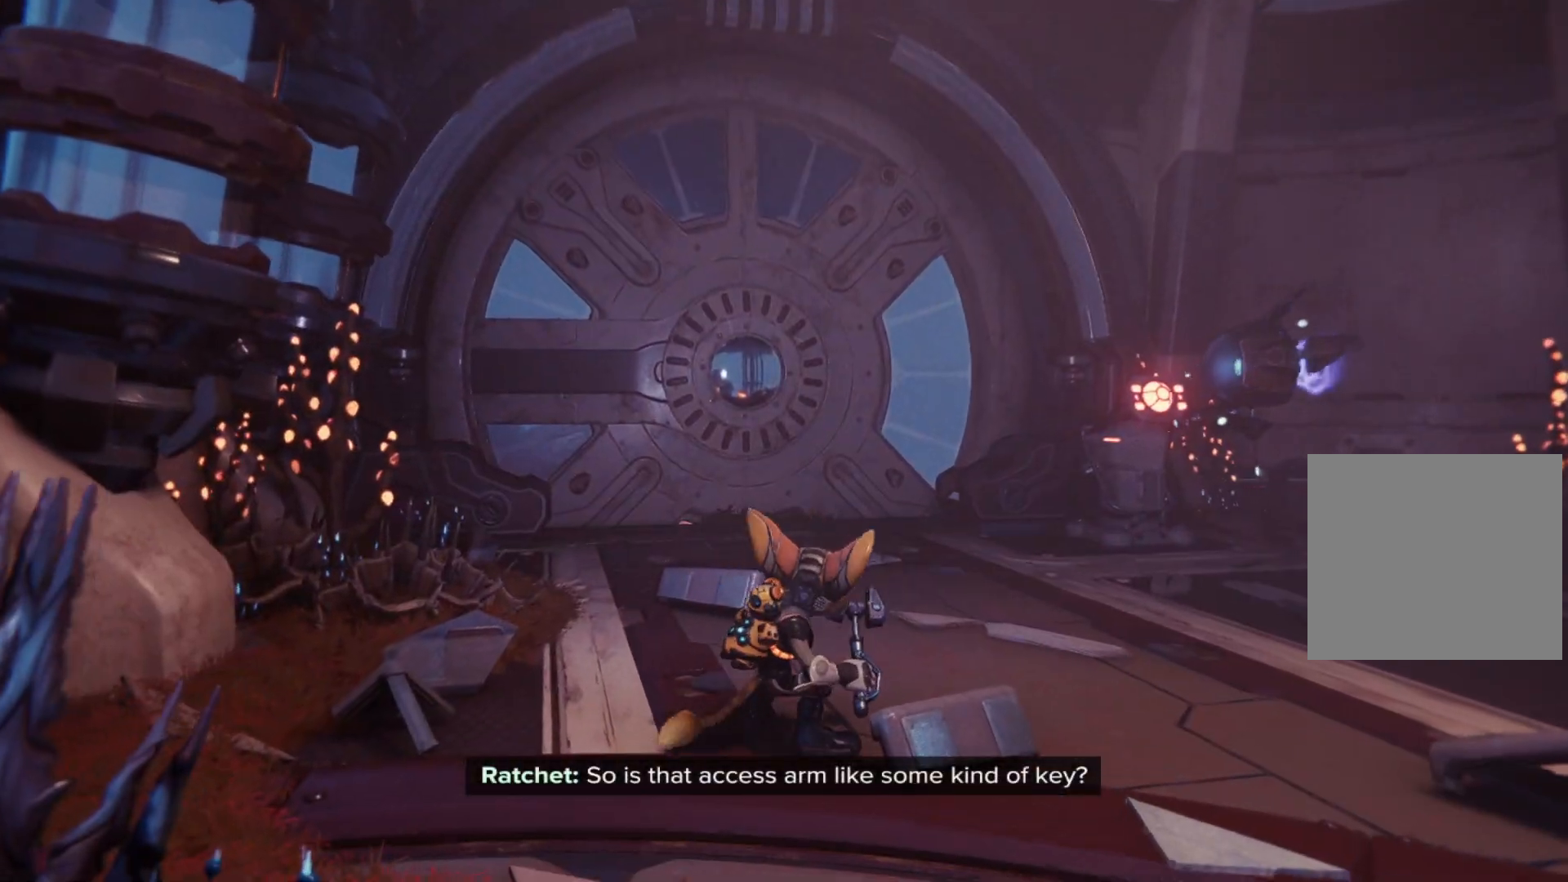
{"buttons": [], "left_stick": "up", "right_stick": "center", "events": [[383, "left_stick", "up"]]}
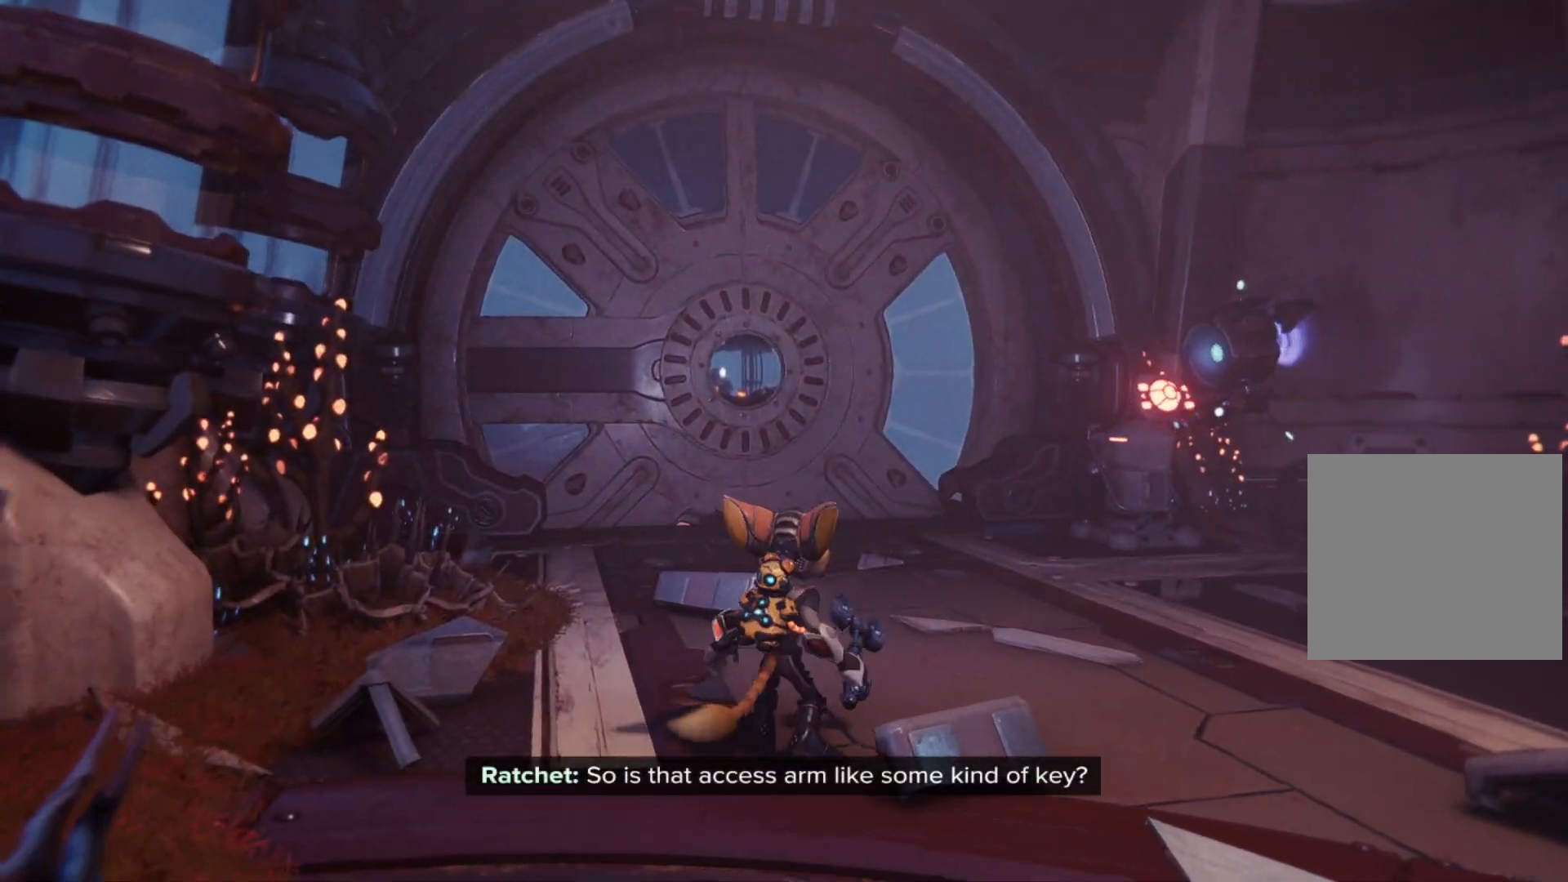
{"buttons": [], "left_stick": "up-right", "right_stick": "center", "events": [[467, "left_stick", "up-right"]]}
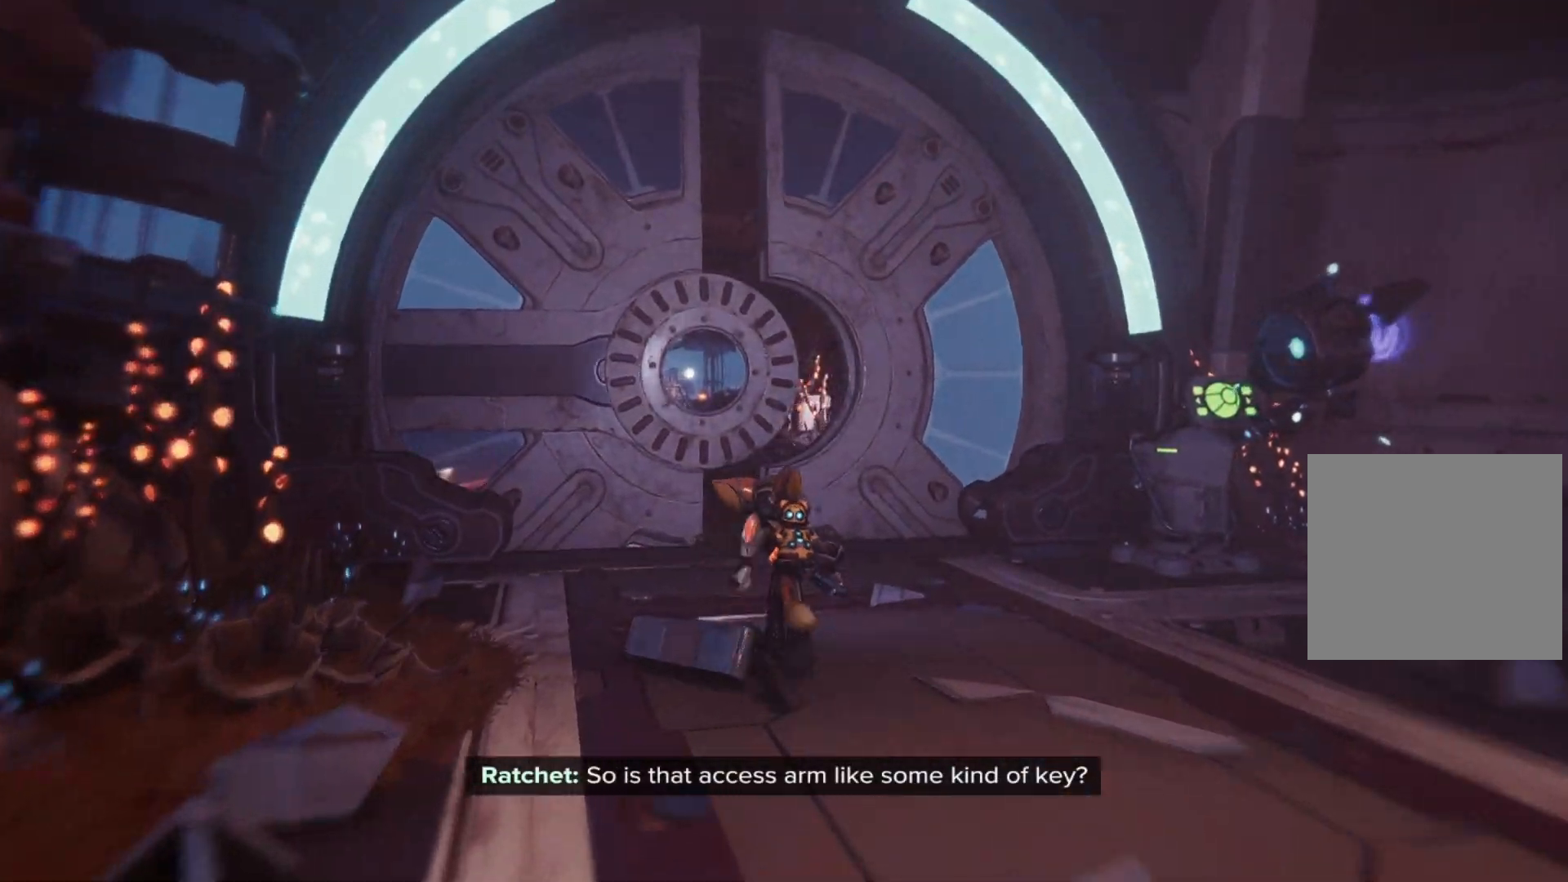
{"buttons": [], "left_stick": "center", "right_stick": "center", "events": [[167, "right_stick", "left"], [283, "left_stick", "center"], [350, "right_stick", "center"]]}
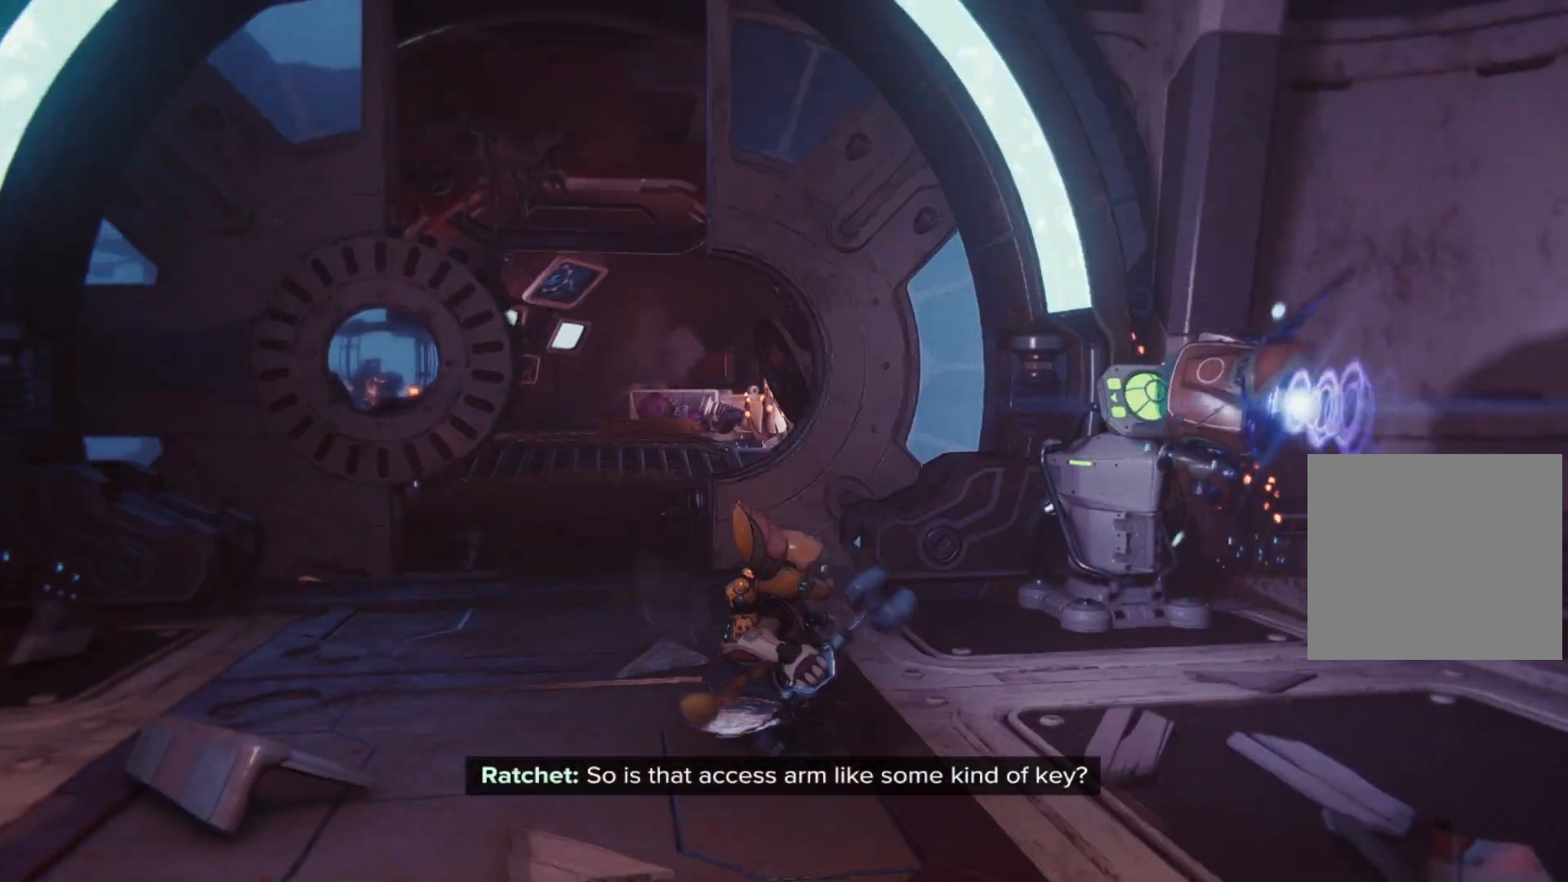
{"buttons": [], "left_stick": "center", "right_stick": "left", "events": [[400, "right_stick", "left"]]}